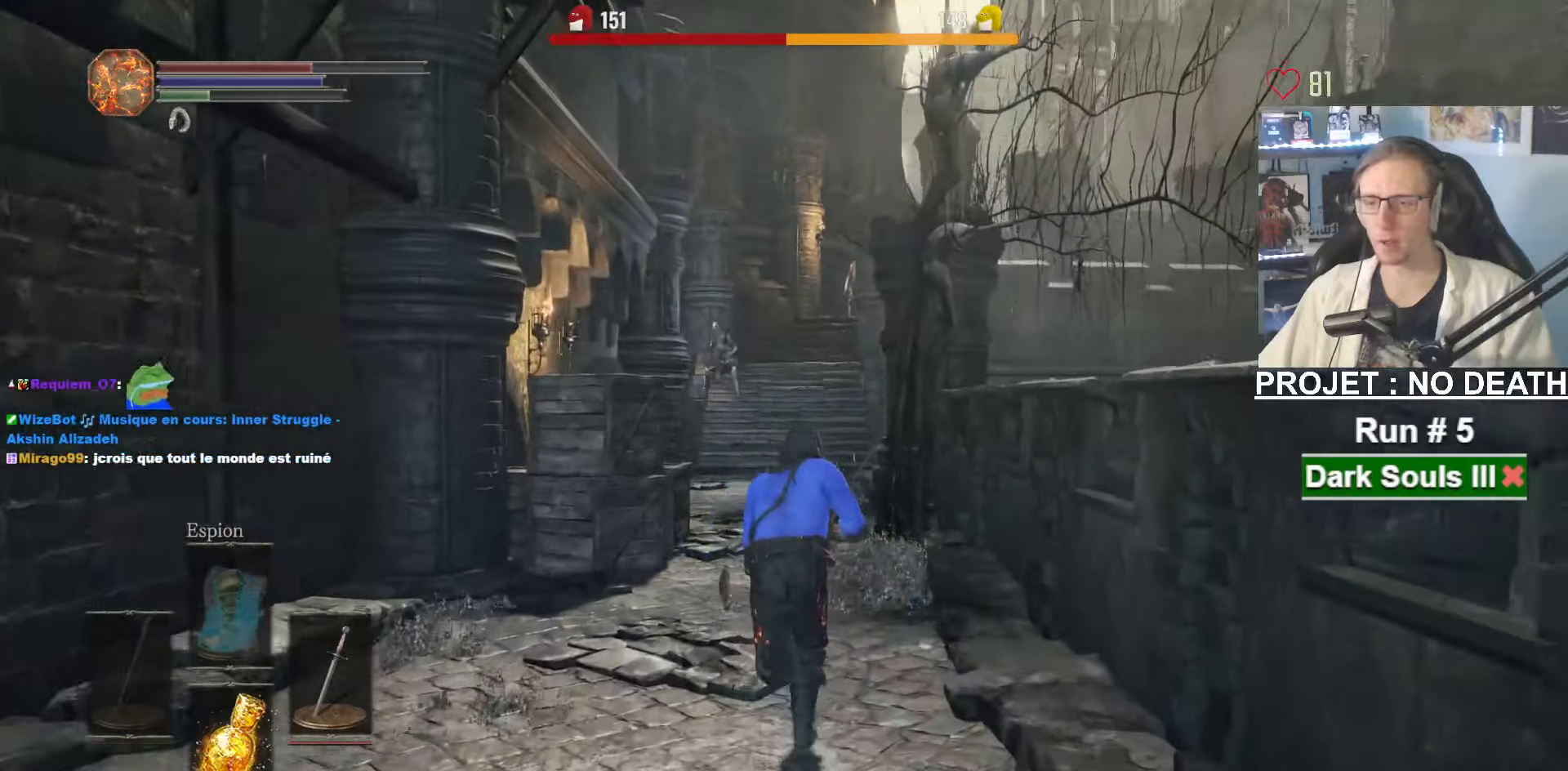
Gameplay with keyboard and mouse; each line is a JSON object with the keys and mouse buttons held at the frame after it. "events" lists presses ("down") and releases ("up") of "1", "2", "3", "4", "a", "alt", "ctrl", "d", "down", "e", "f", "g", "left", "q", "r", "return", "right", "s", "shift", "space", "tab", "up", "z", "mouse_left", "mouse_wheel", "mouse_right", "mouse_mb4" and "mouse_mb5" between this image and that frame as [ms after this image, input, new state], when the widget could be followed in between. "mouse_left", "mouse_wheel", "mouse_right", "mouse_mb4", "mouse_mb5" = the "left", "wheel", "right", "mb4", "mb5" buttons of the "mouse" list. No other keys are recorded. "wheel" means that the mouse wheel is clicked or scrolled. Not read: mouse_move other_keys.
{"keys": ["space", "z"], "mouse": [], "events": []}
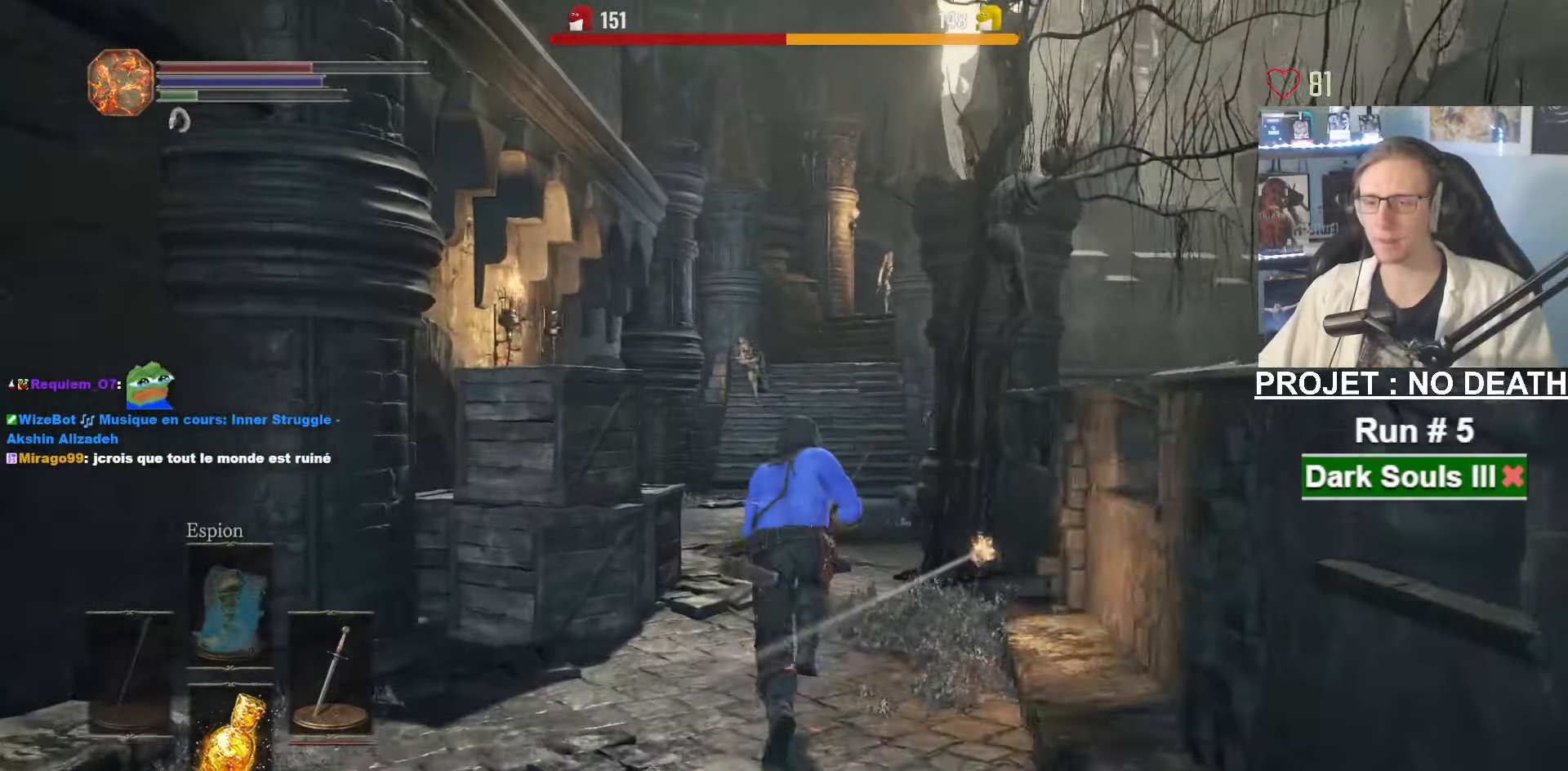
{"keys": ["space", "z"], "mouse": [], "events": []}
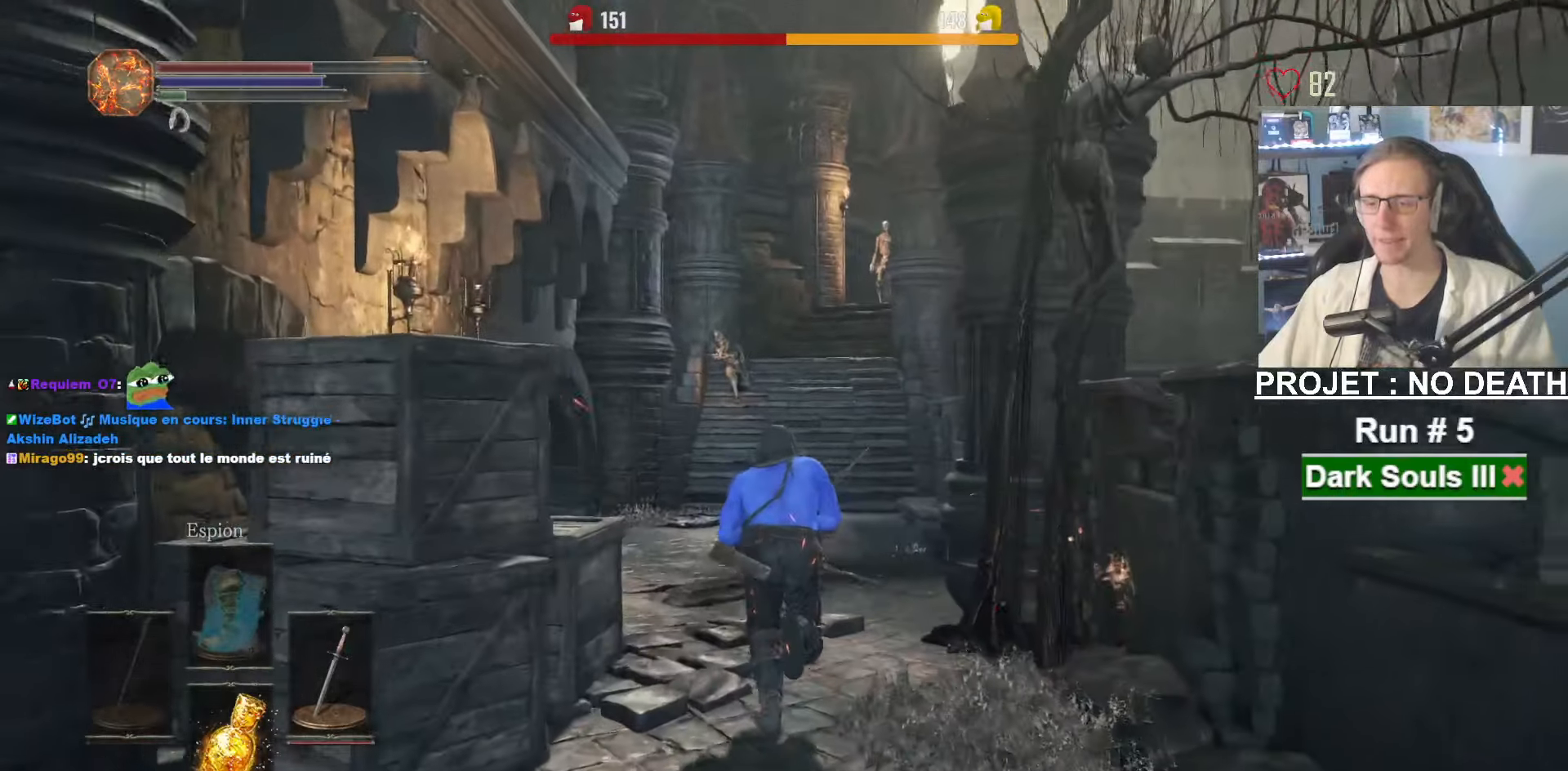
{"keys": ["z"], "mouse": [], "events": [[267, "d", "down"], [317, "space", "up"], [367, "d", "up"]]}
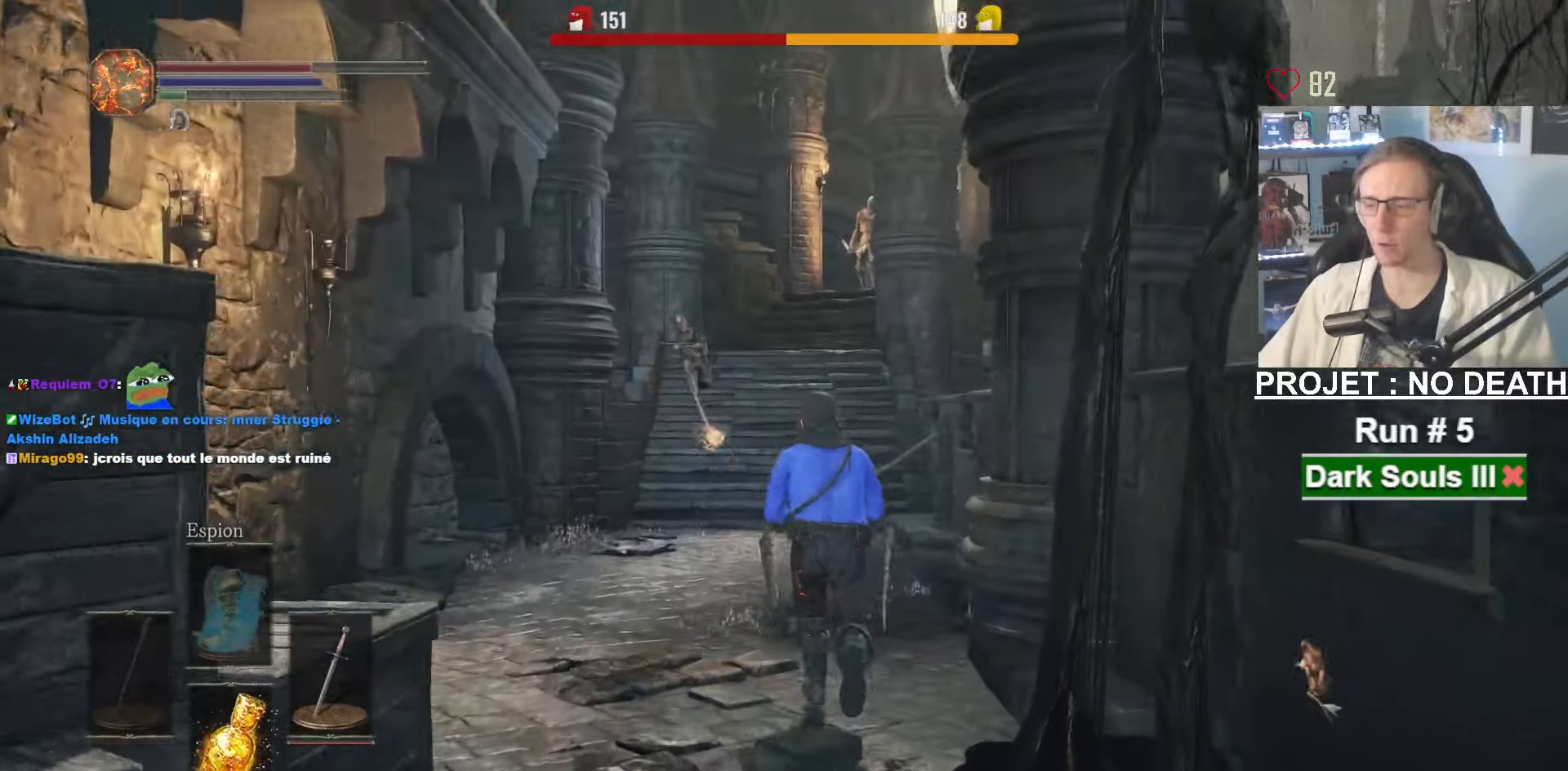
{"keys": ["z"], "mouse": [], "events": []}
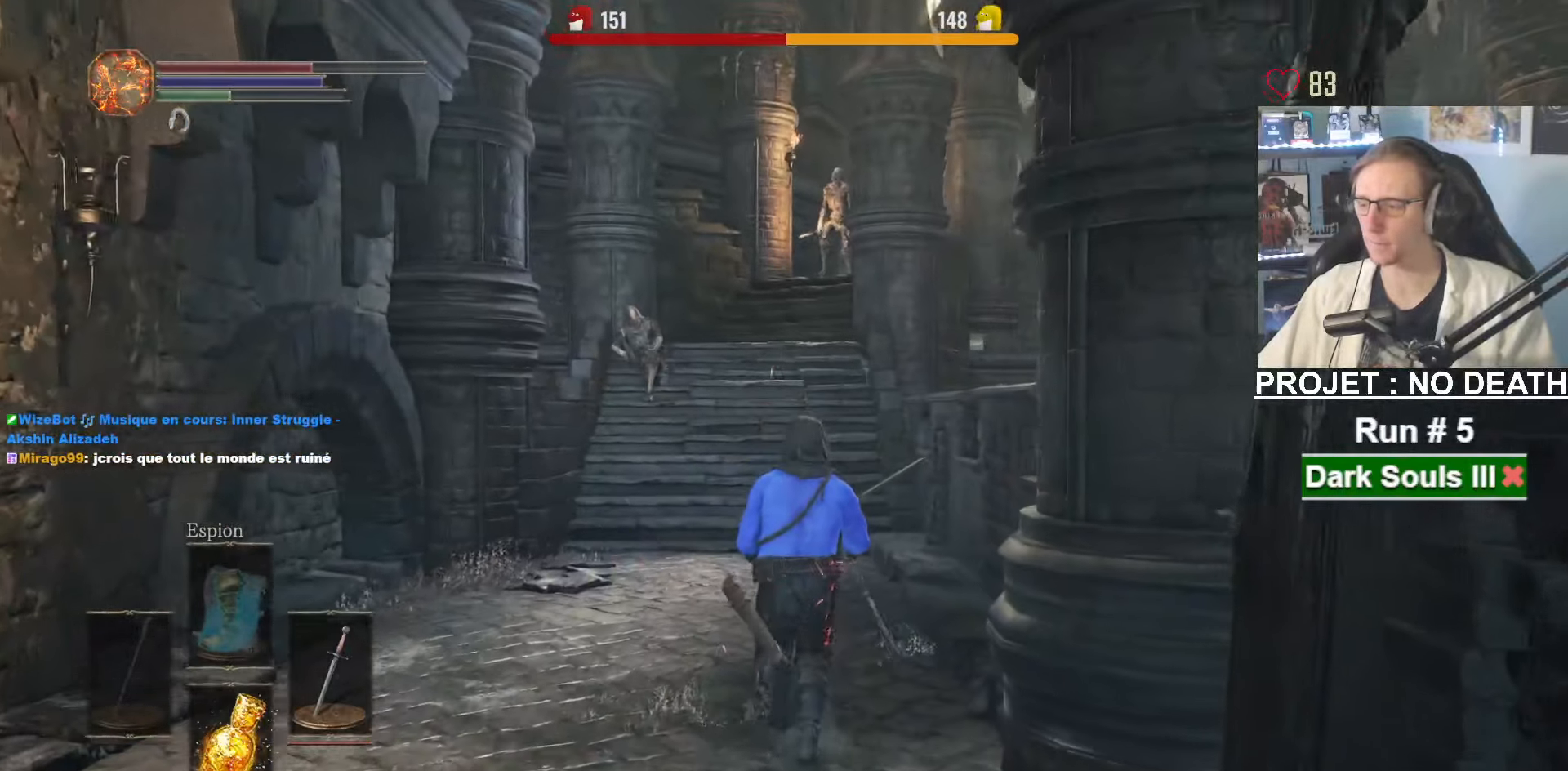
{"keys": ["z"], "mouse": [], "events": []}
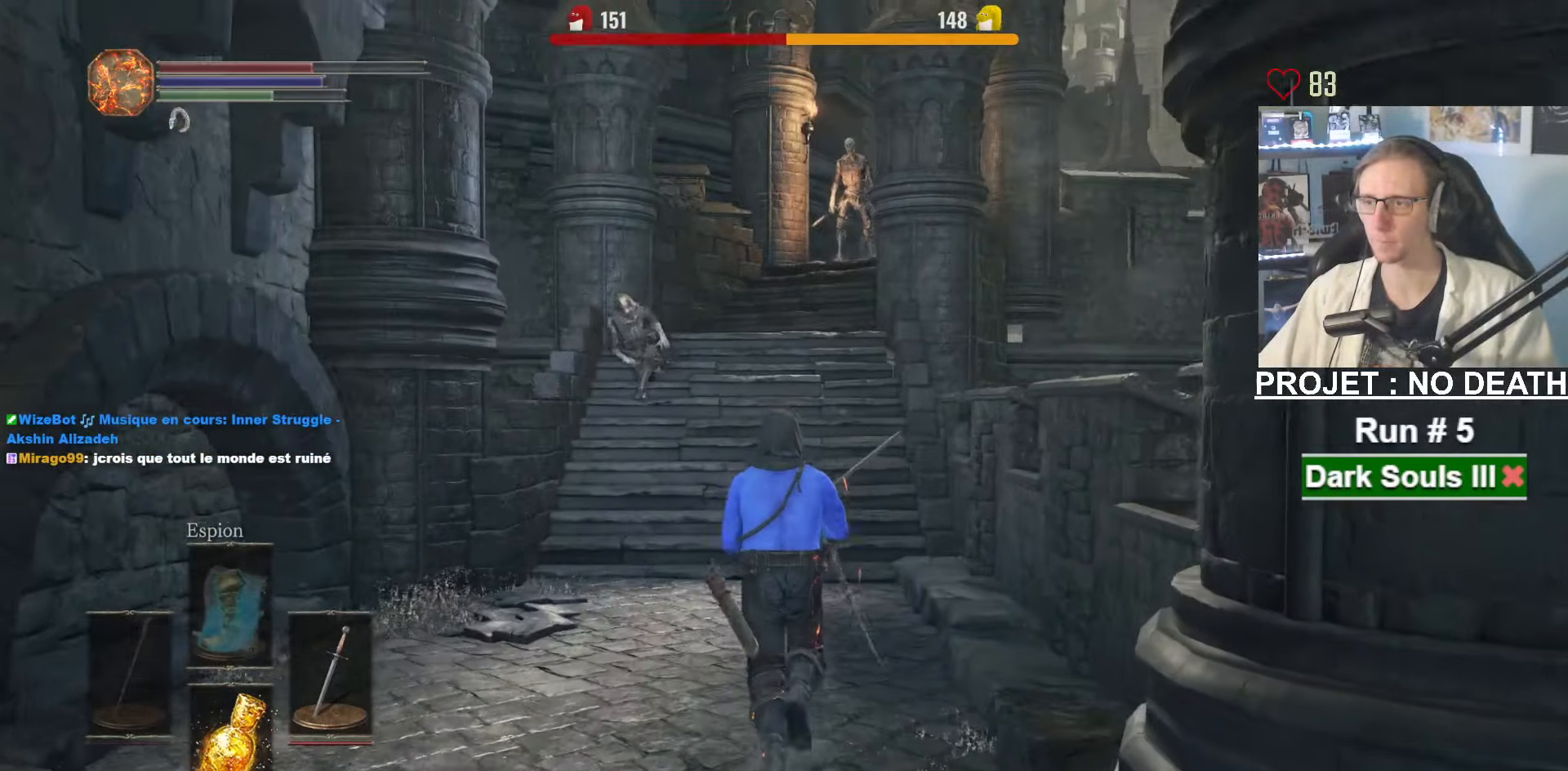
{"keys": ["space", "tab", "z"], "mouse": [], "events": [[83, "space", "down"], [467, "tab", "down"]]}
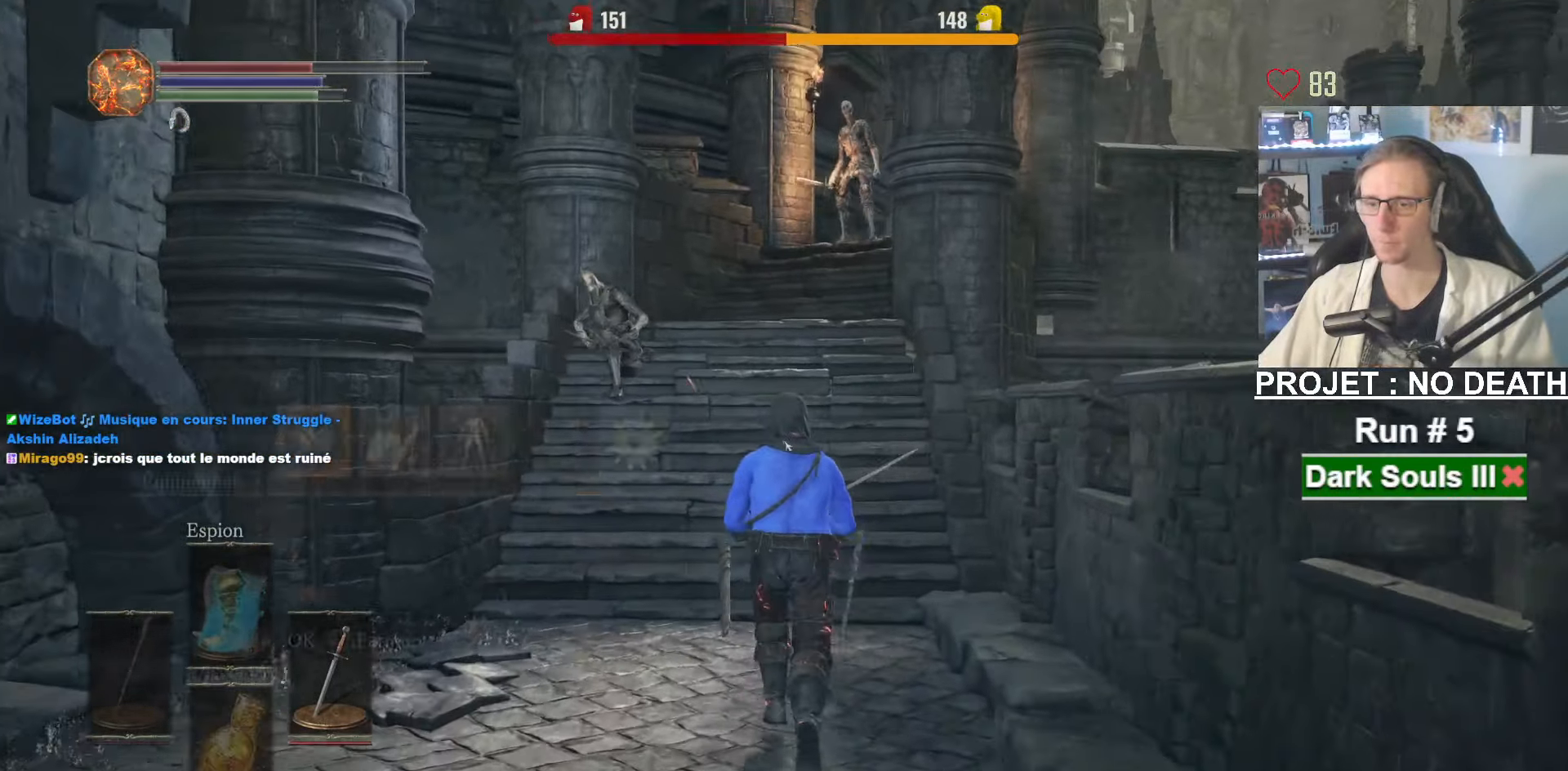
{"keys": ["space", "tab", "z"], "mouse": [], "events": [[50, "e", "down"], [100, "tab", "up"], [200, "e", "up"], [433, "tab", "down"]]}
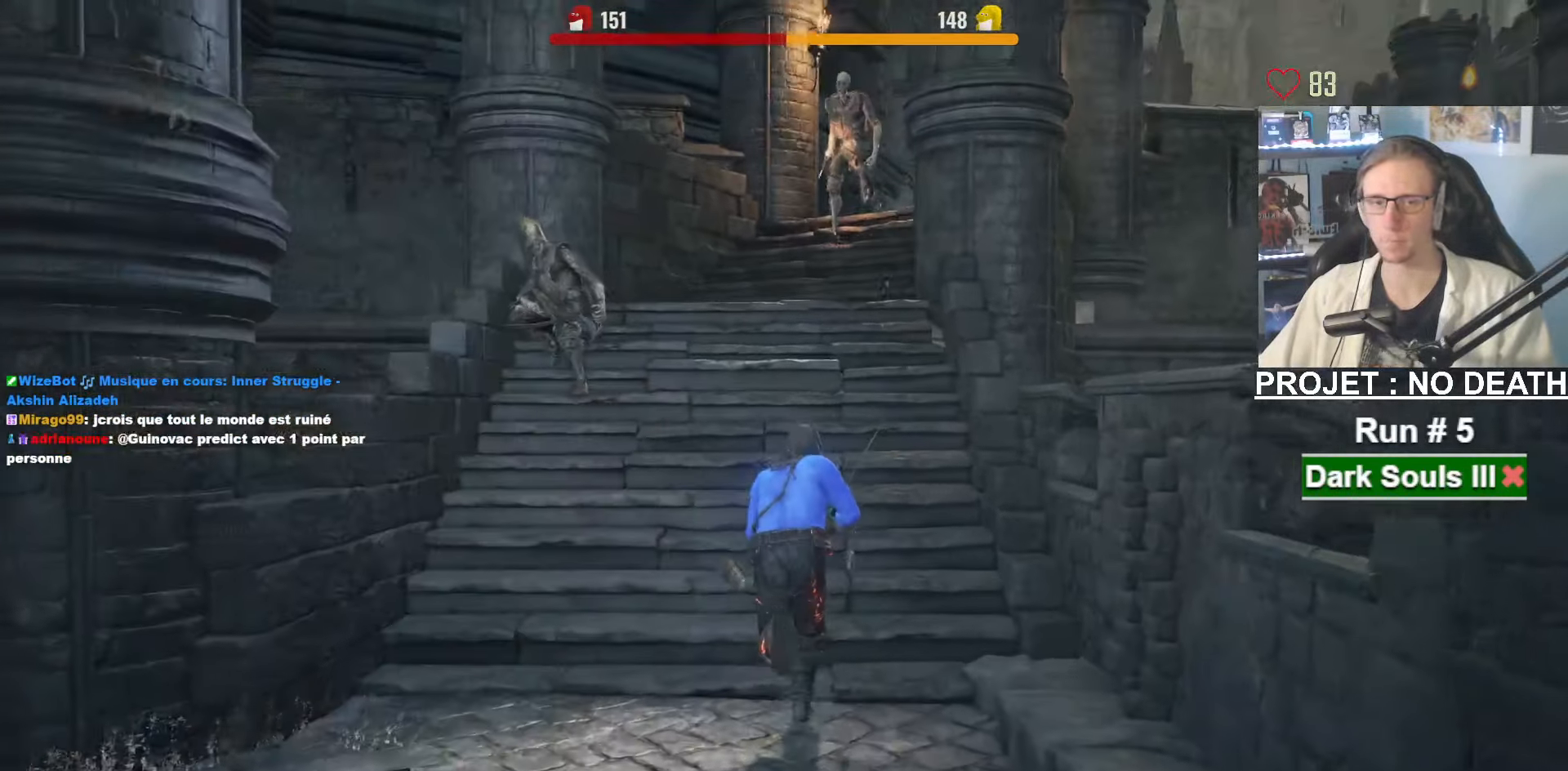
{"keys": ["space", "z"], "mouse": ["right"], "events": [[17, "tab", "up"], [300, "mouse_right", "down"]]}
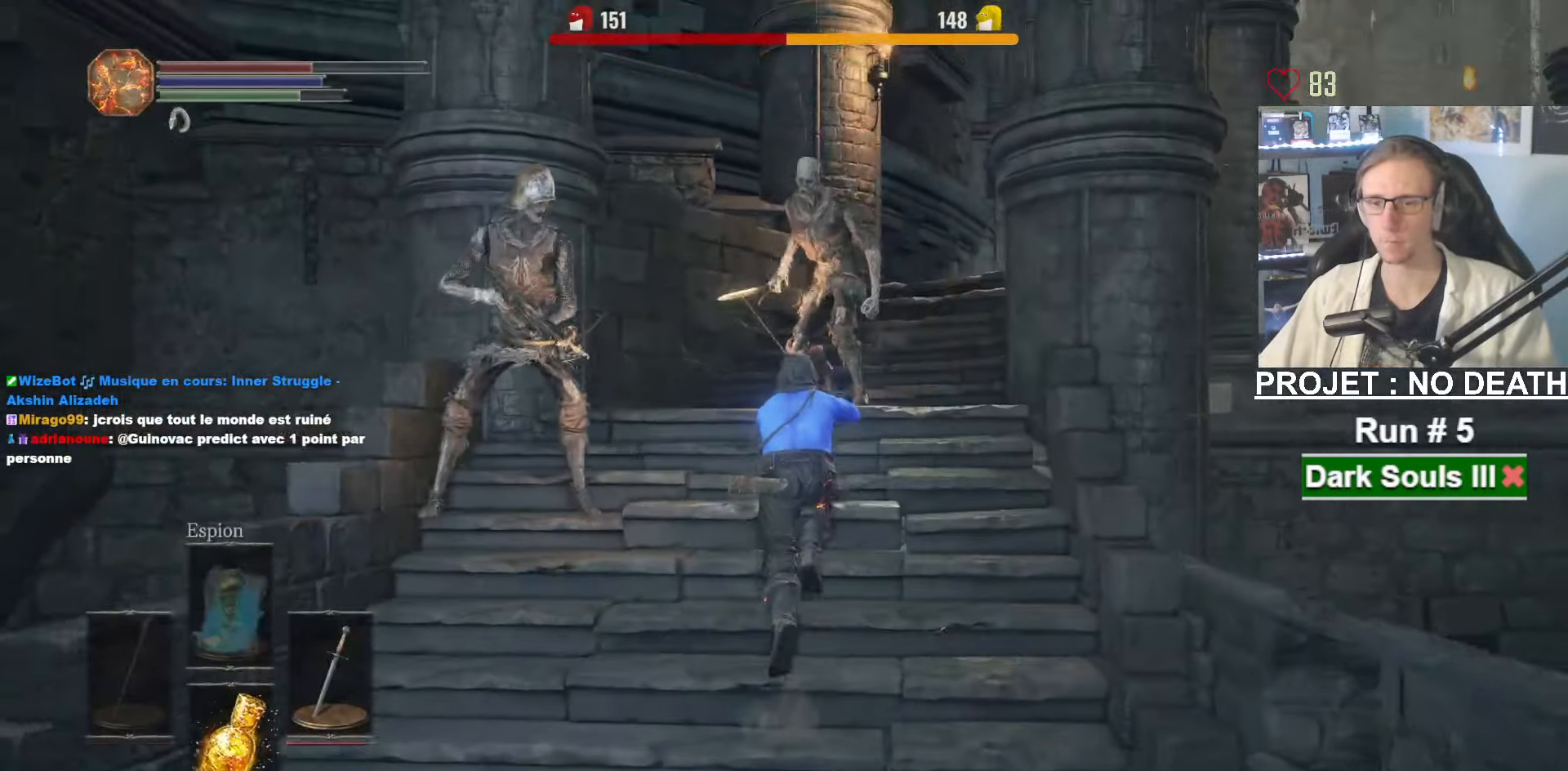
{"keys": ["space", "z"], "mouse": ["right"], "events": [[33, "q", "down"], [83, "q", "up"]]}
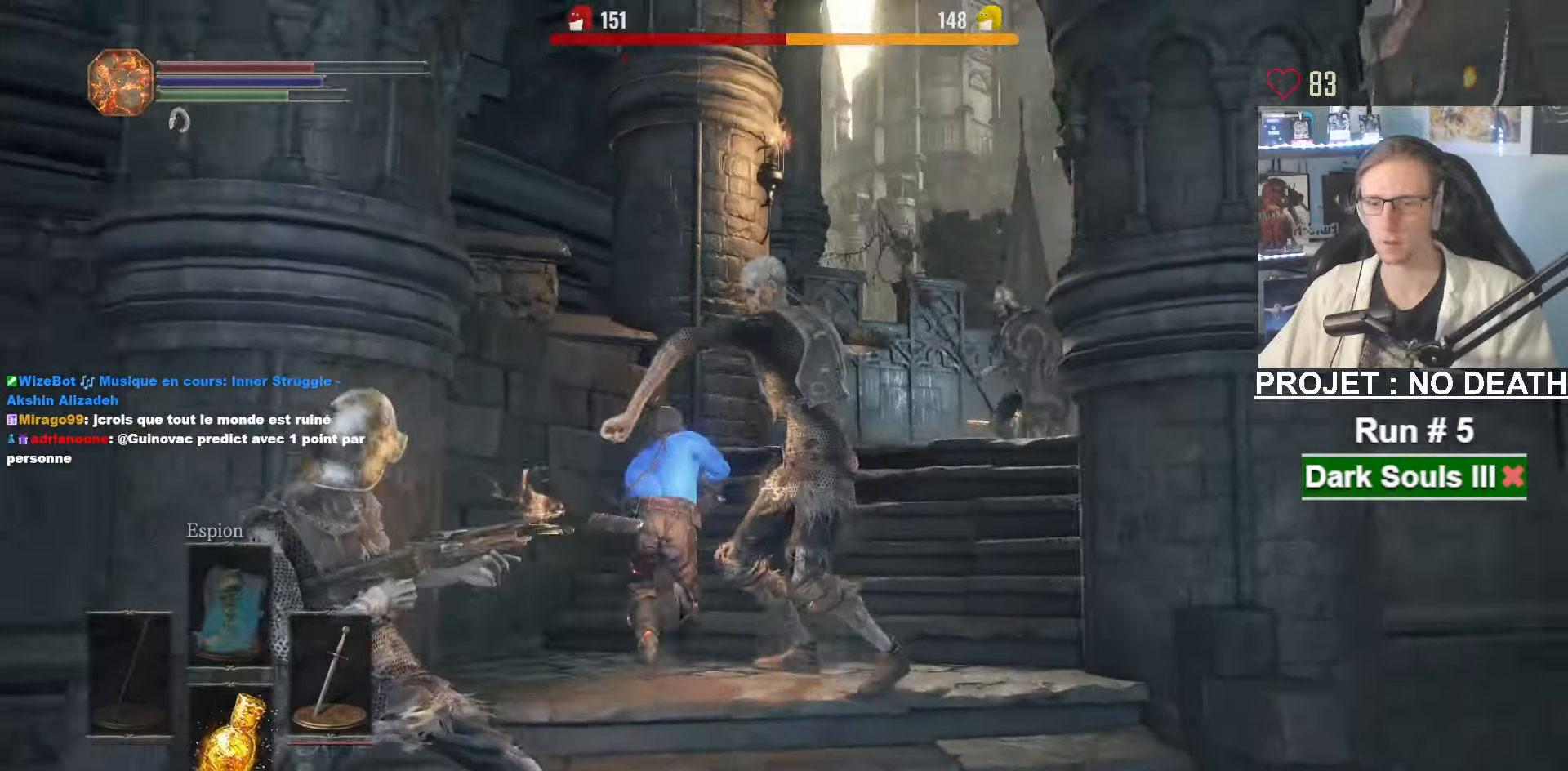
{"keys": ["space", "z"], "mouse": ["right"], "events": []}
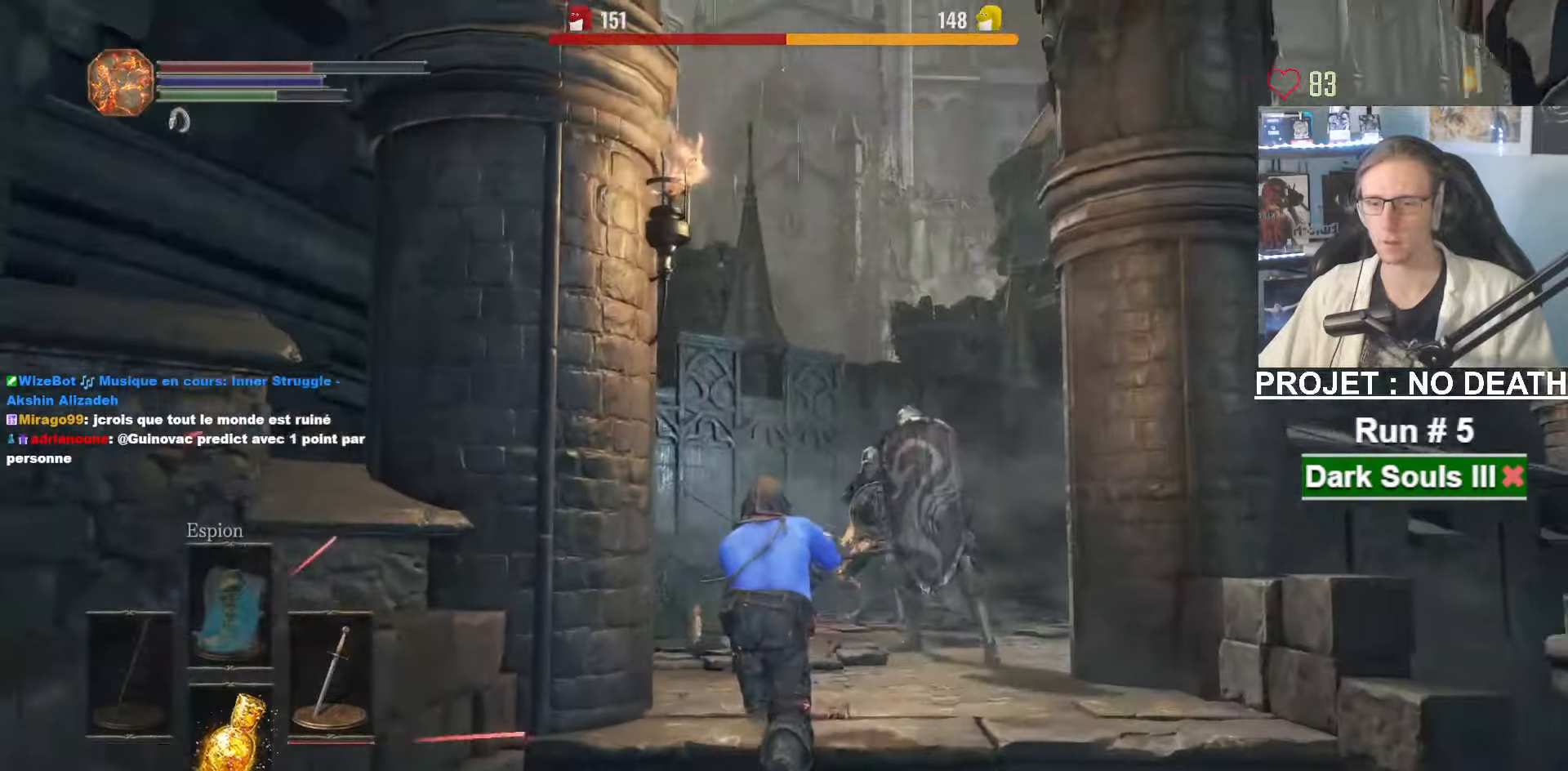
{"keys": ["space", "z"], "mouse": ["right"], "events": []}
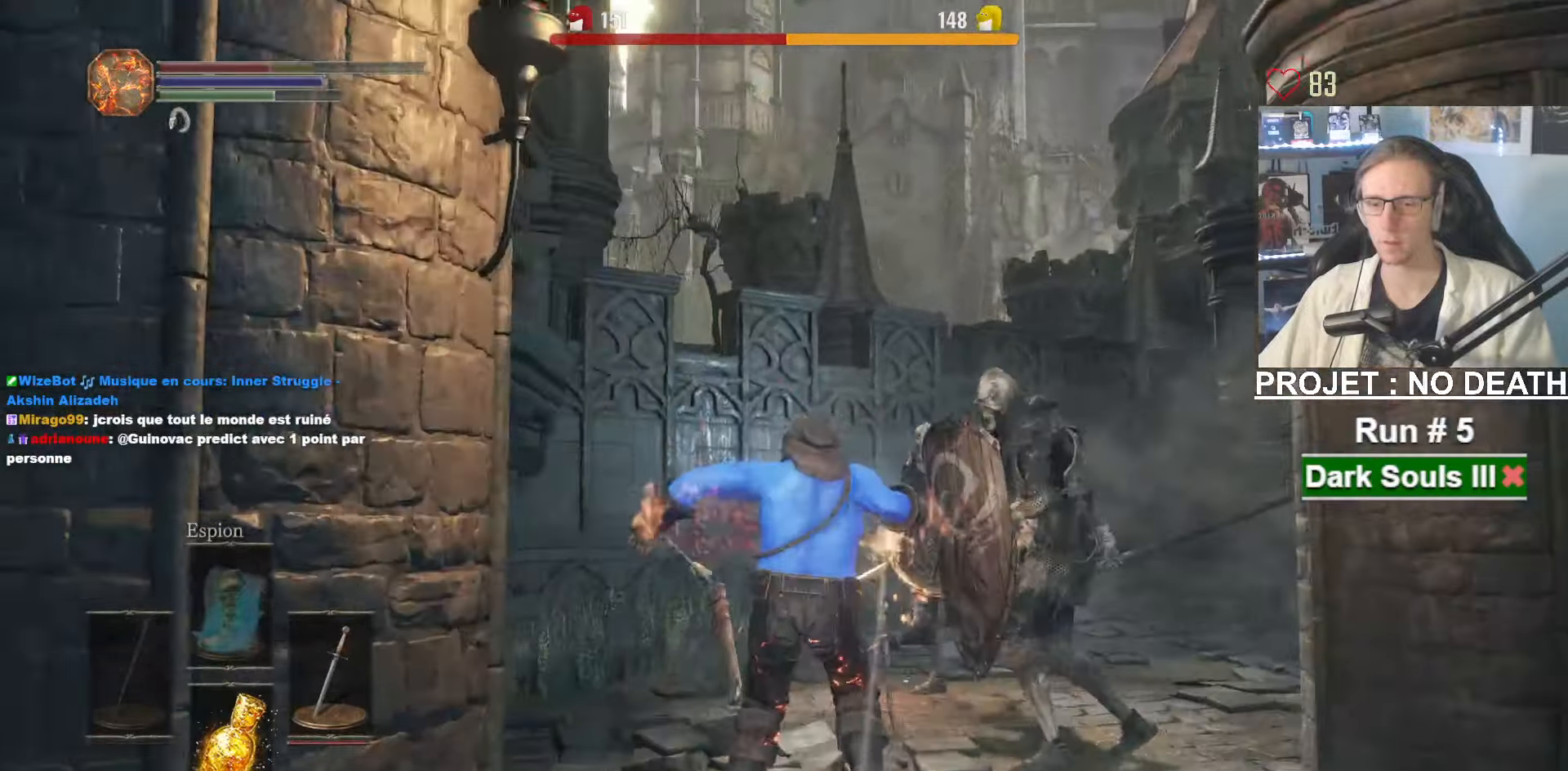
{"keys": ["q", "z"], "mouse": [], "events": [[267, "q", "down"], [267, "space", "up"], [317, "space", "down"], [417, "mouse_right", "up"], [417, "space", "up"]]}
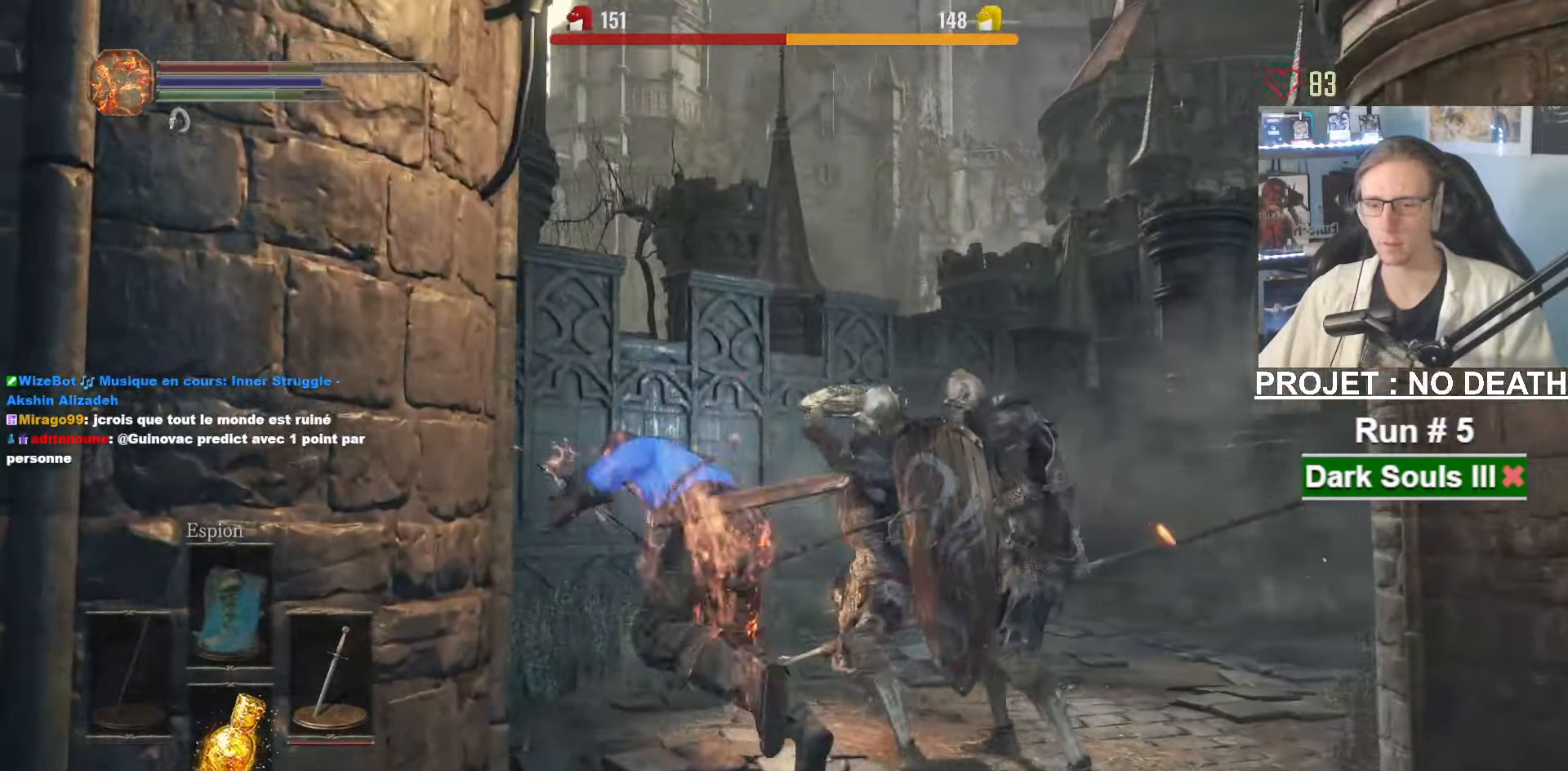
{"keys": ["space", "z"], "mouse": [], "events": [[150, "q", "up"], [400, "space", "down"]]}
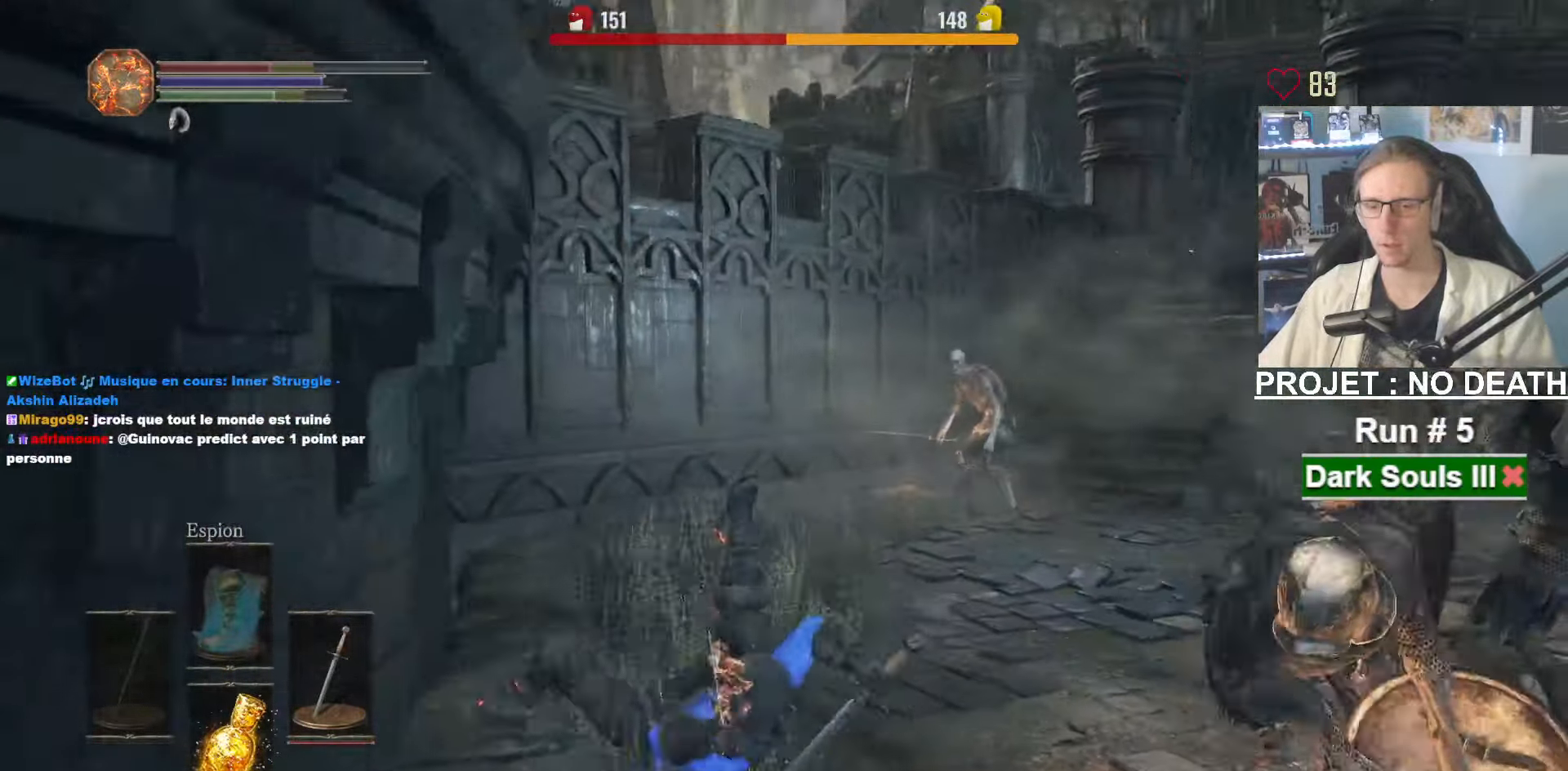
{"keys": ["space", "z"], "mouse": [], "events": []}
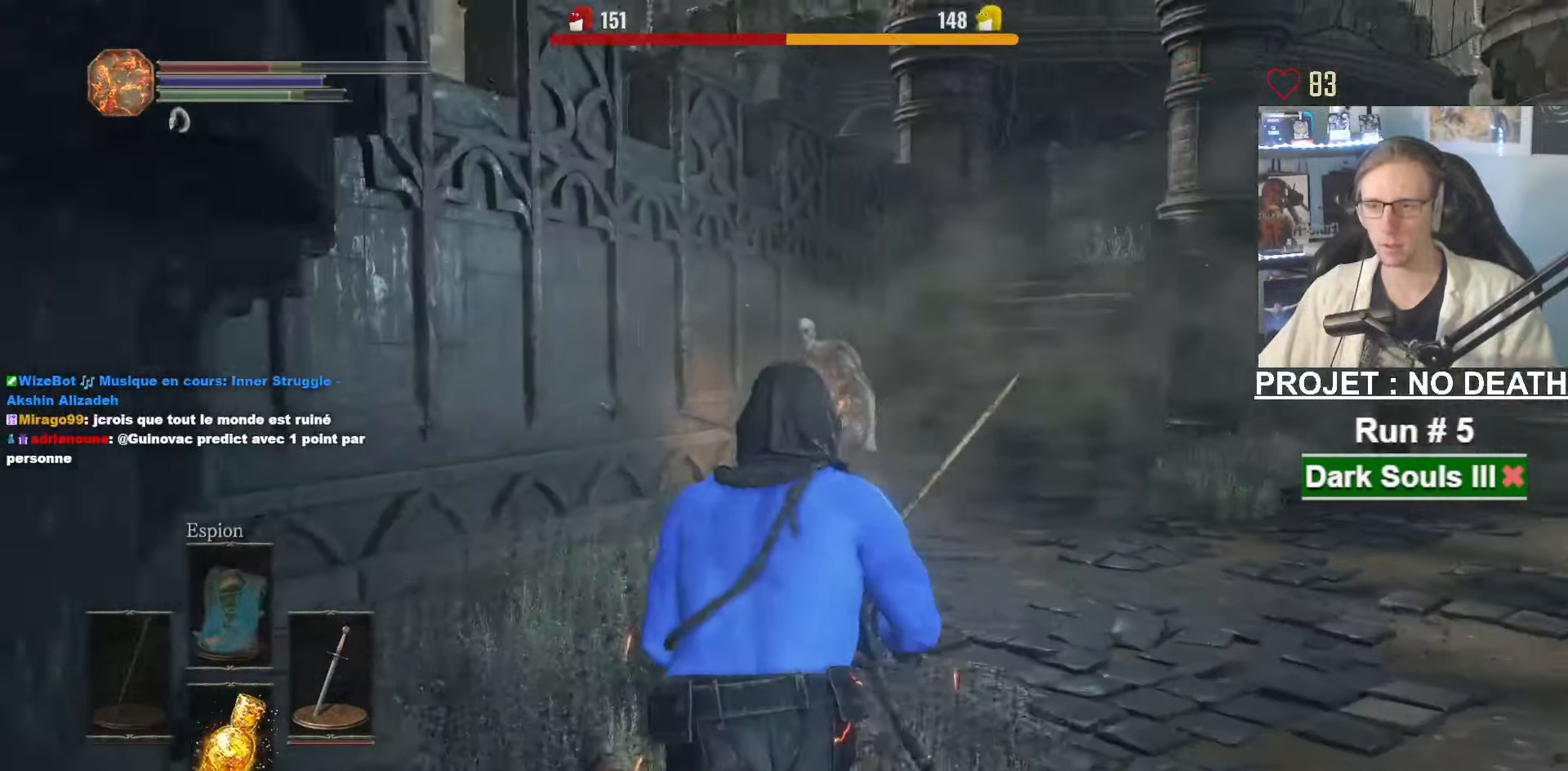
{"keys": ["space", "z"], "mouse": [], "events": []}
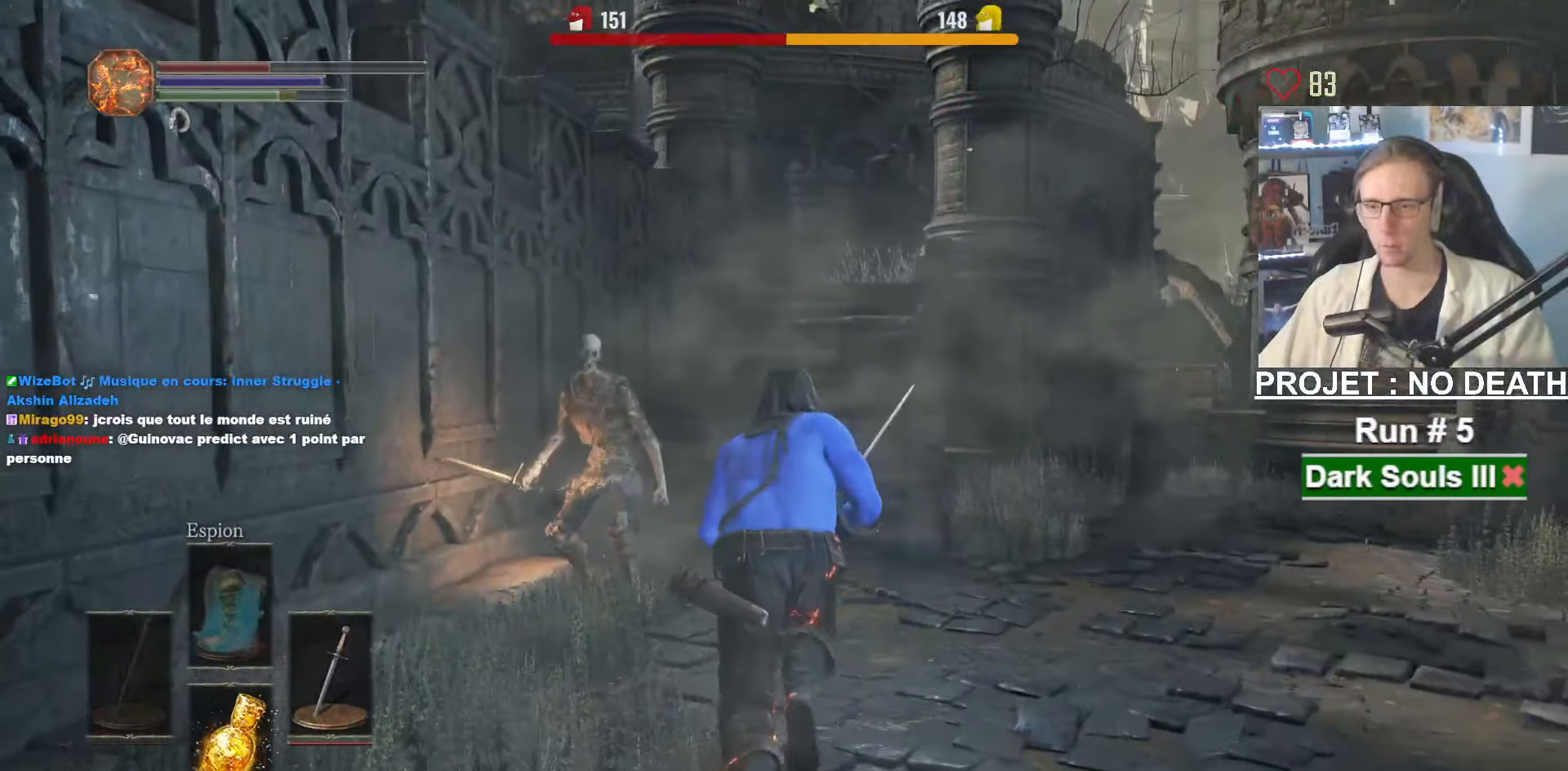
{"keys": ["space", "z"], "mouse": [], "events": []}
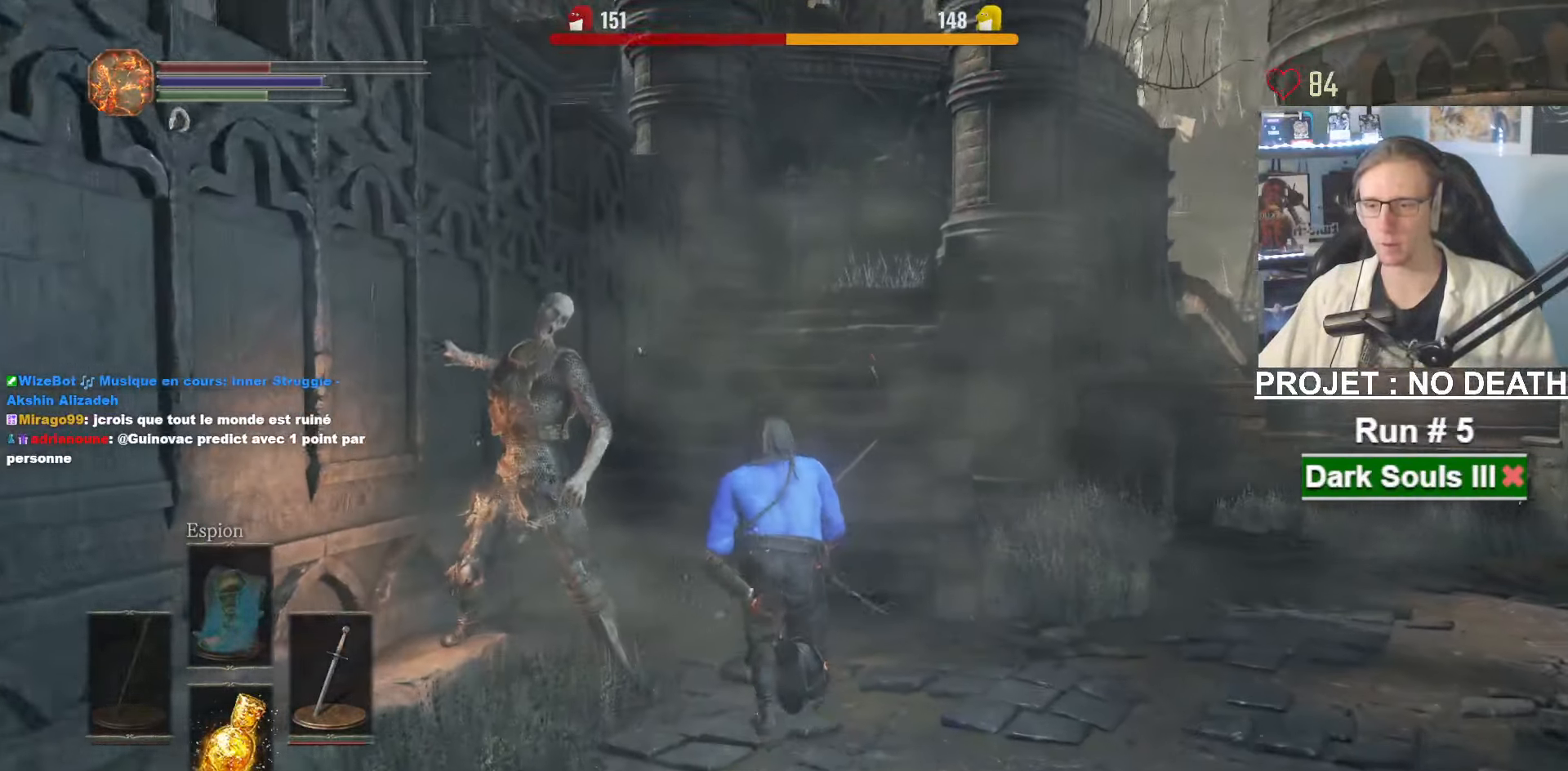
{"keys": ["space", "tab", "z"], "mouse": [], "events": [[434, "tab", "down"]]}
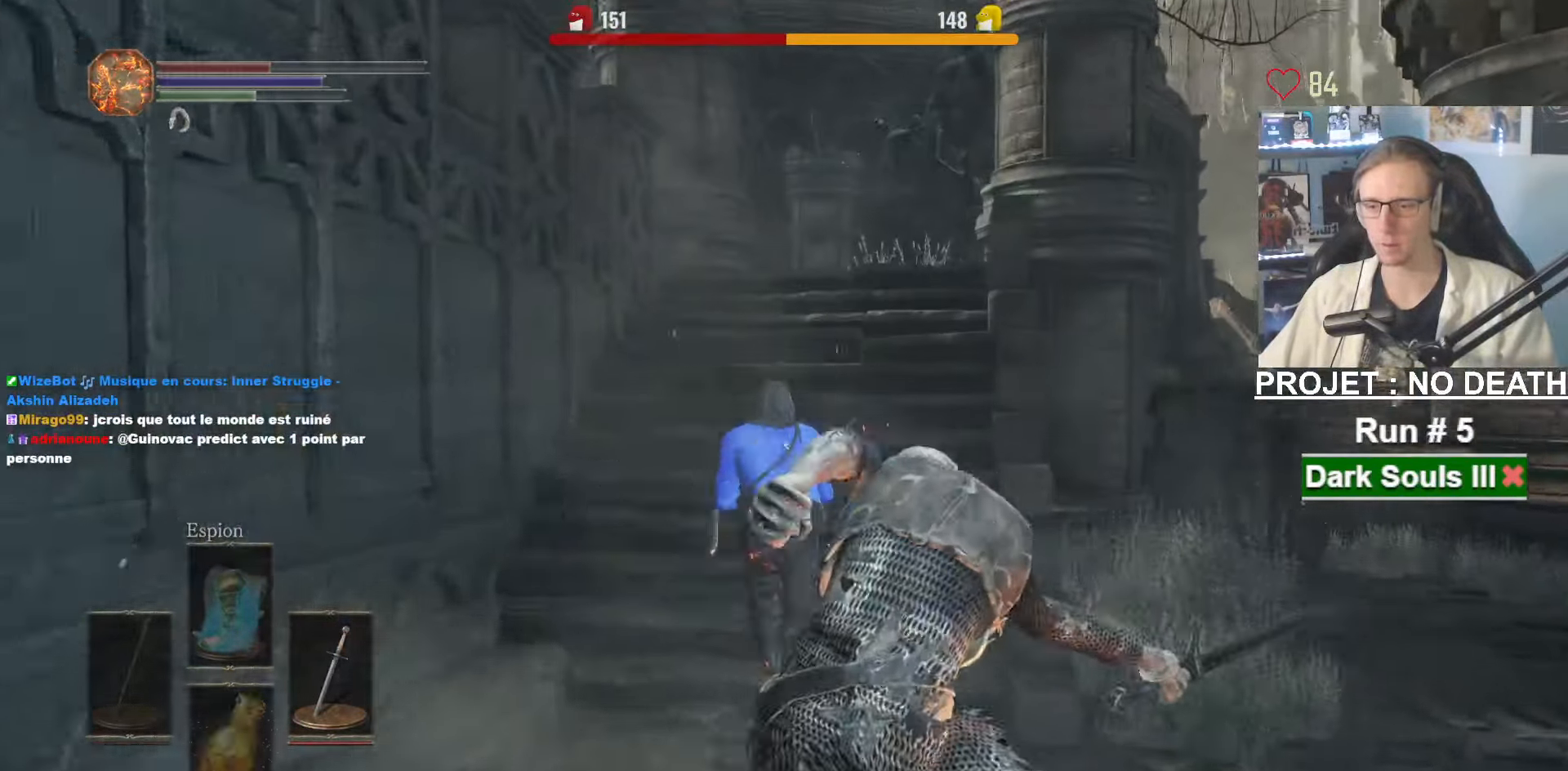
{"keys": ["space", "z"], "mouse": [], "events": [[34, "e", "down"], [84, "tab", "up"], [184, "e", "up"]]}
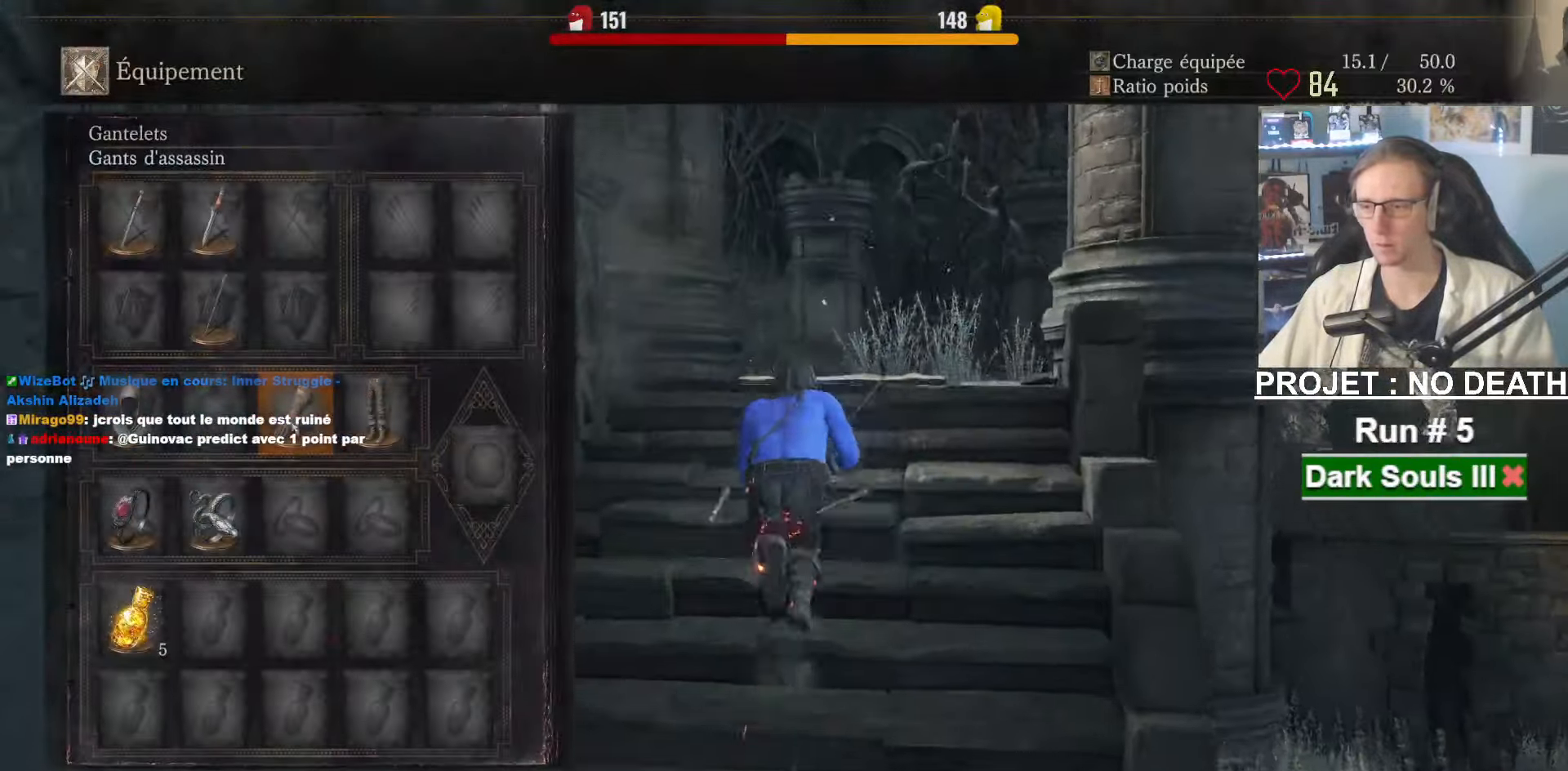
{"keys": ["z"], "mouse": [], "events": [[100, "r", "down"], [184, "r", "up"], [283, "tab", "down"], [383, "tab", "up"], [466, "space", "up"]]}
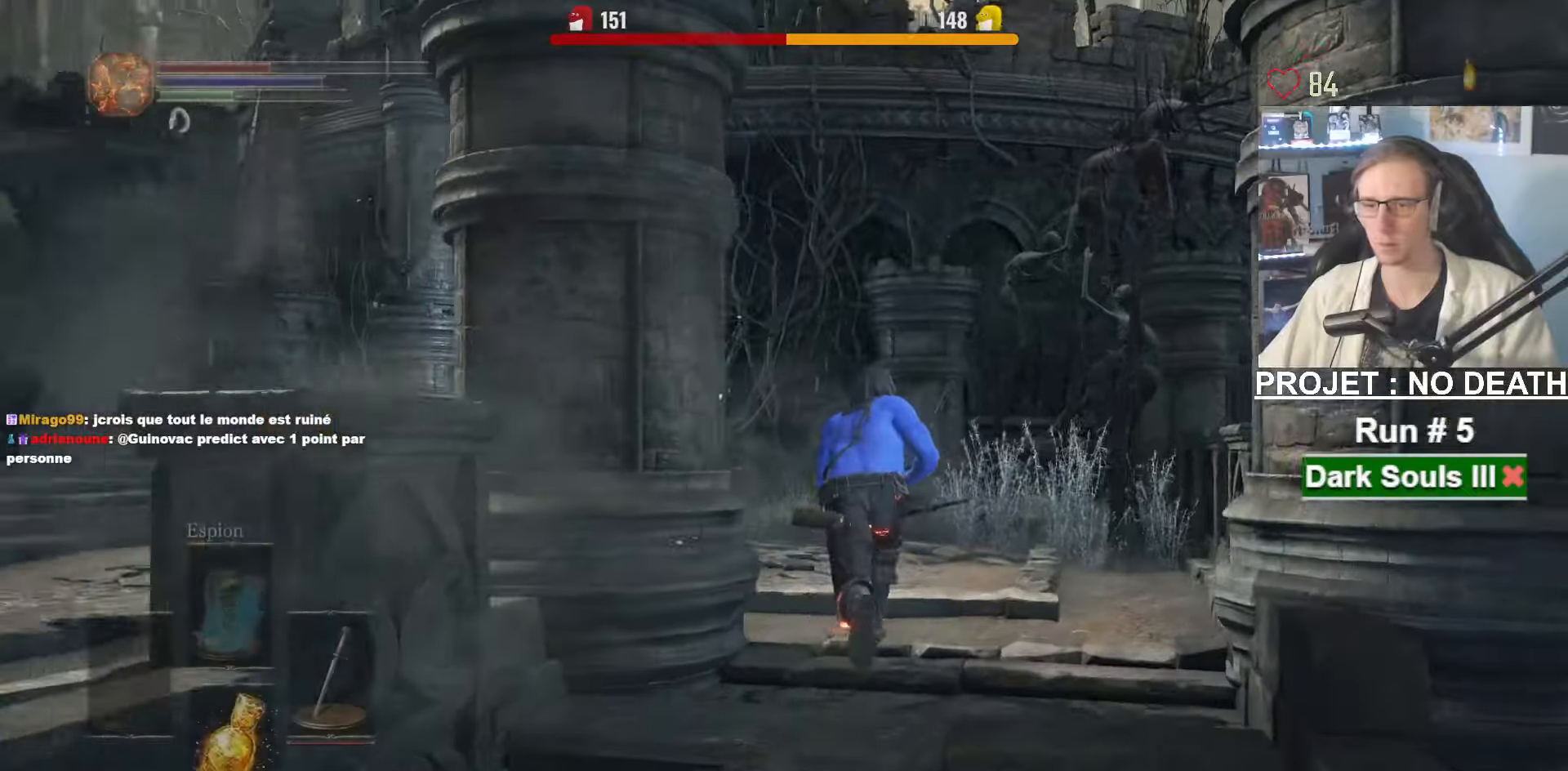
{"keys": ["space", "z"], "mouse": [], "events": [[400, "space", "down"]]}
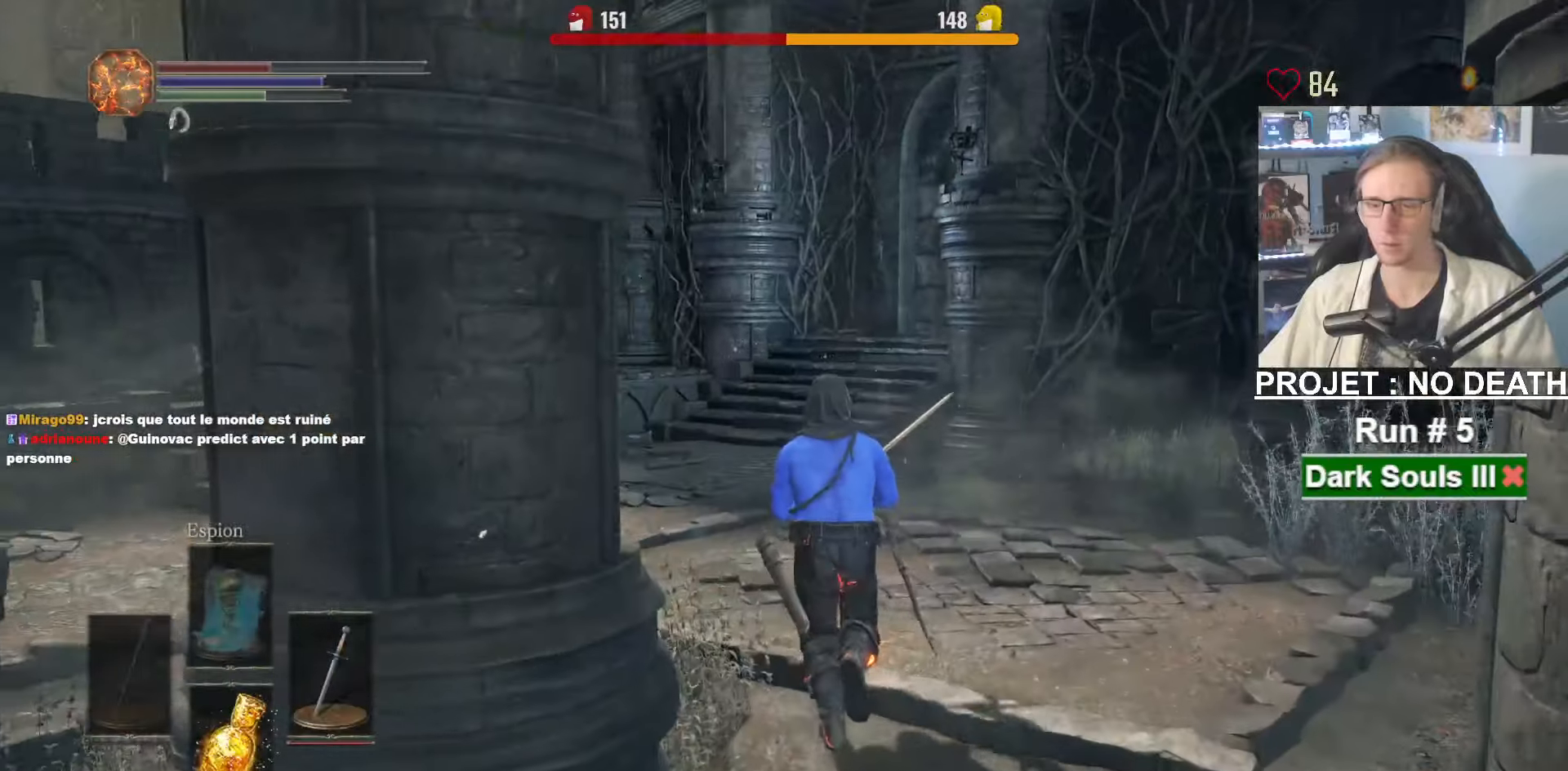
{"keys": ["space", "z"], "mouse": [], "events": []}
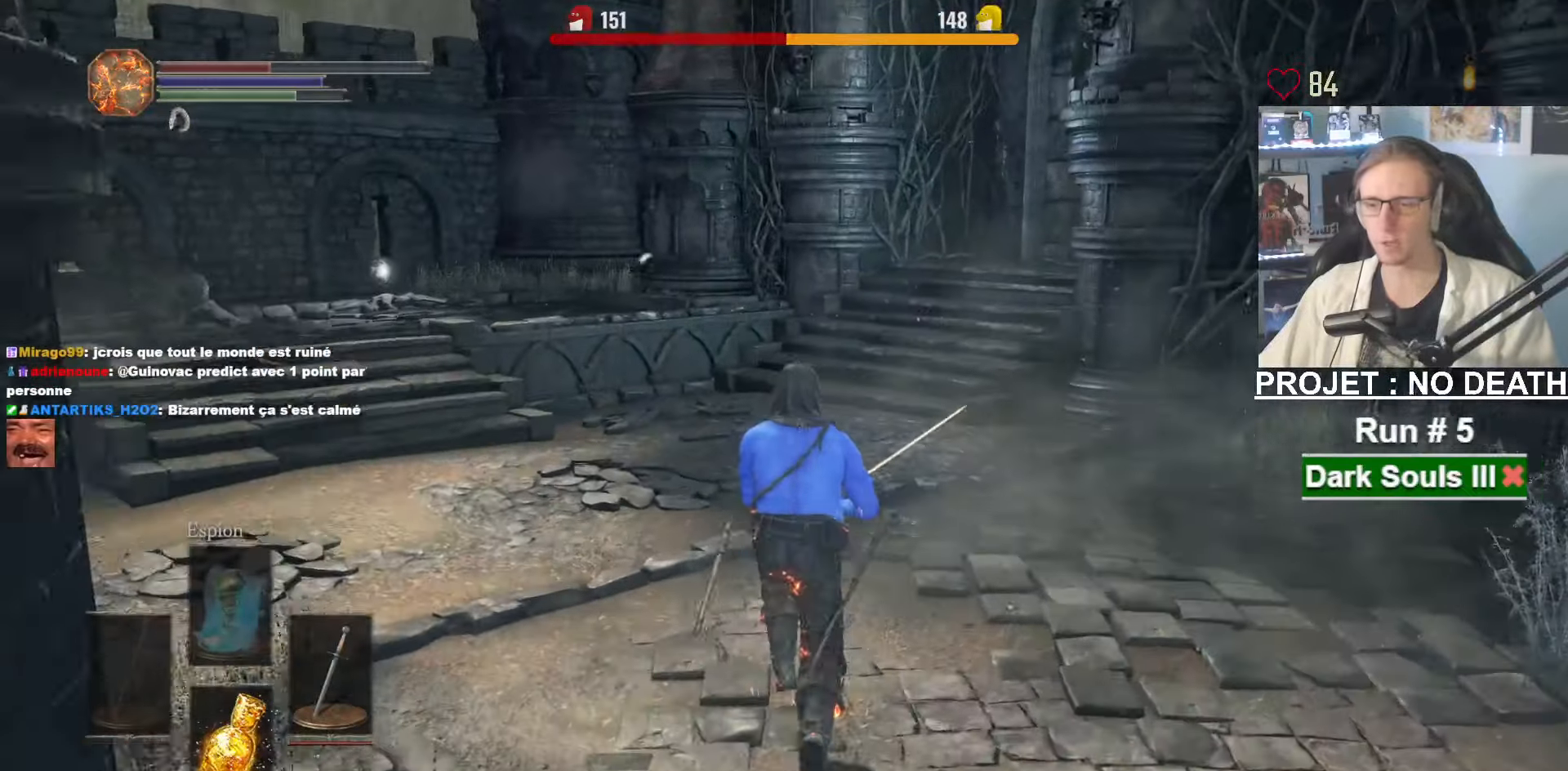
{"keys": ["space", "z"], "mouse": ["right"], "events": [[466, "mouse_right", "down"]]}
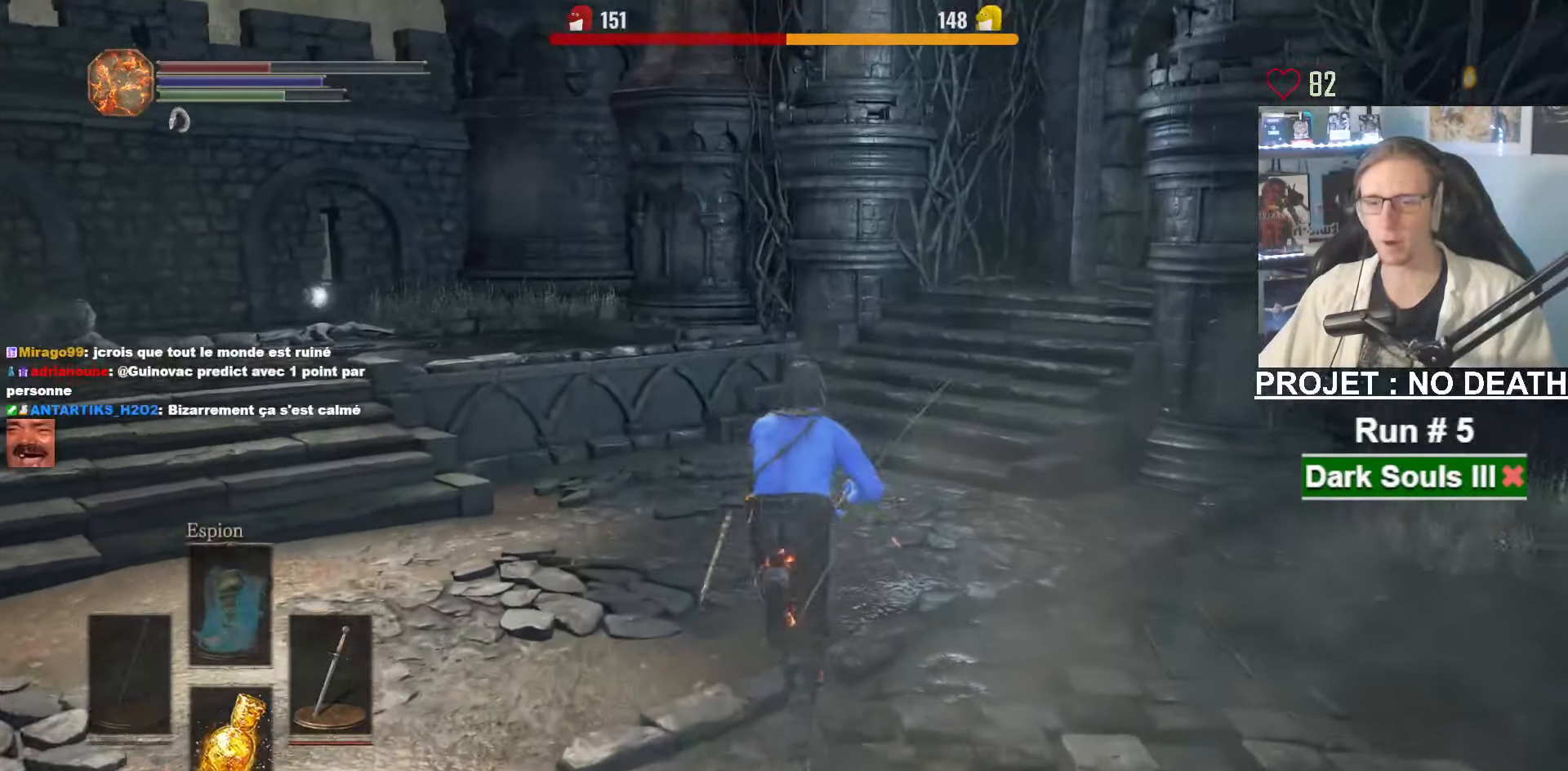
{"keys": ["space", "z"], "mouse": ["right"], "events": []}
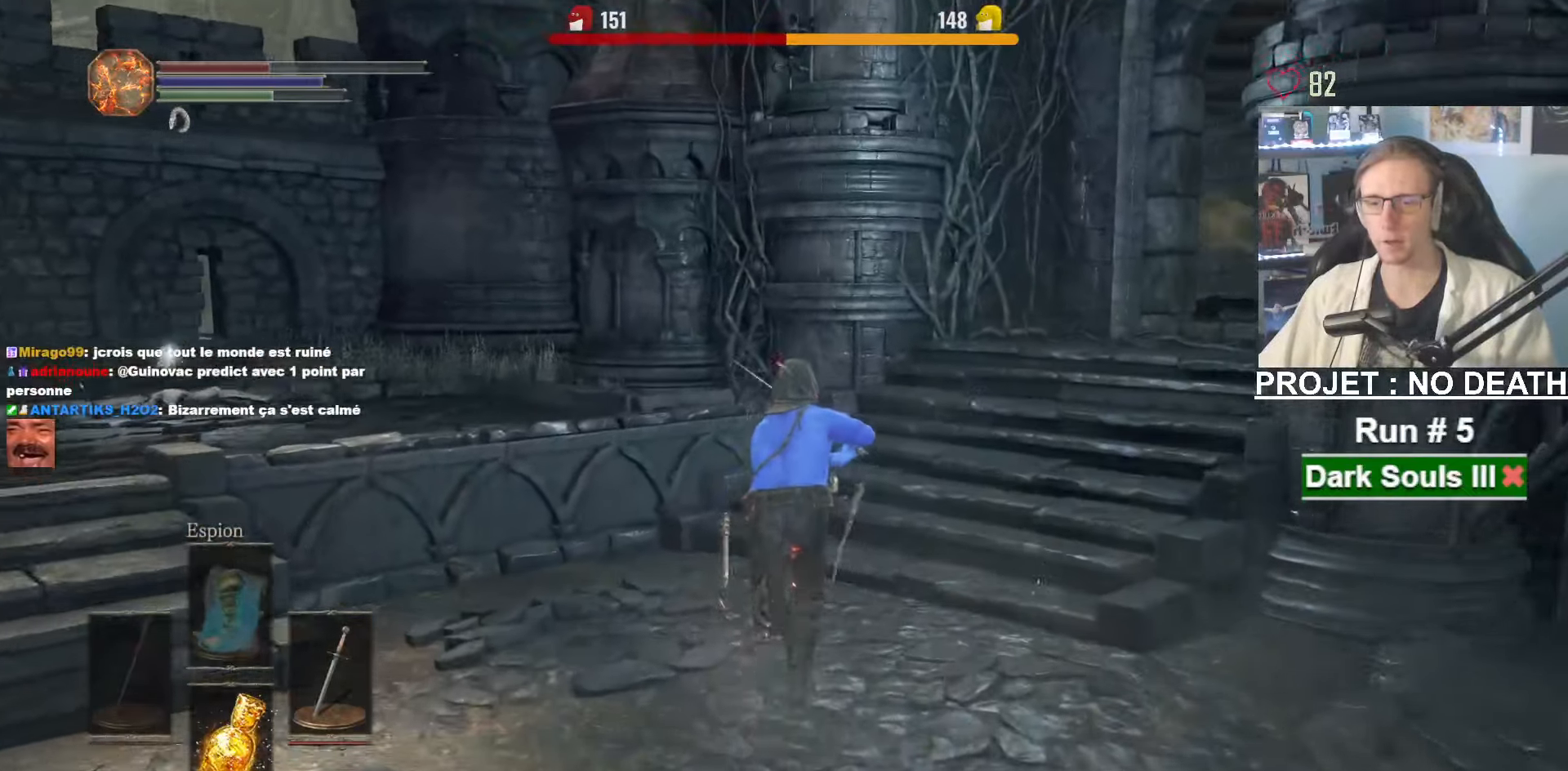
{"keys": ["space", "z"], "mouse": ["right"], "events": []}
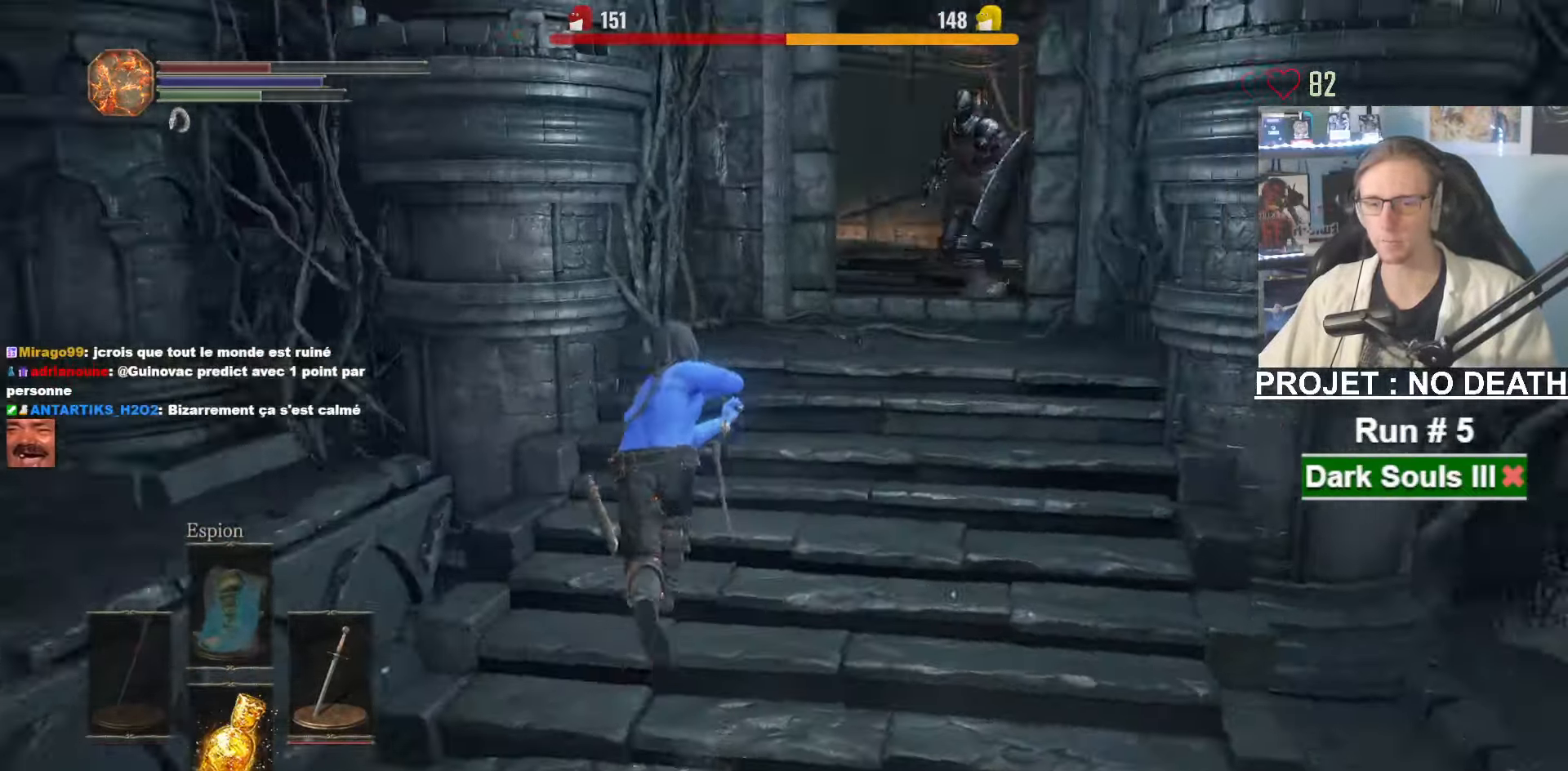
{"keys": ["z"], "mouse": [], "events": [[183, "mouse_right", "up"], [433, "space", "up"]]}
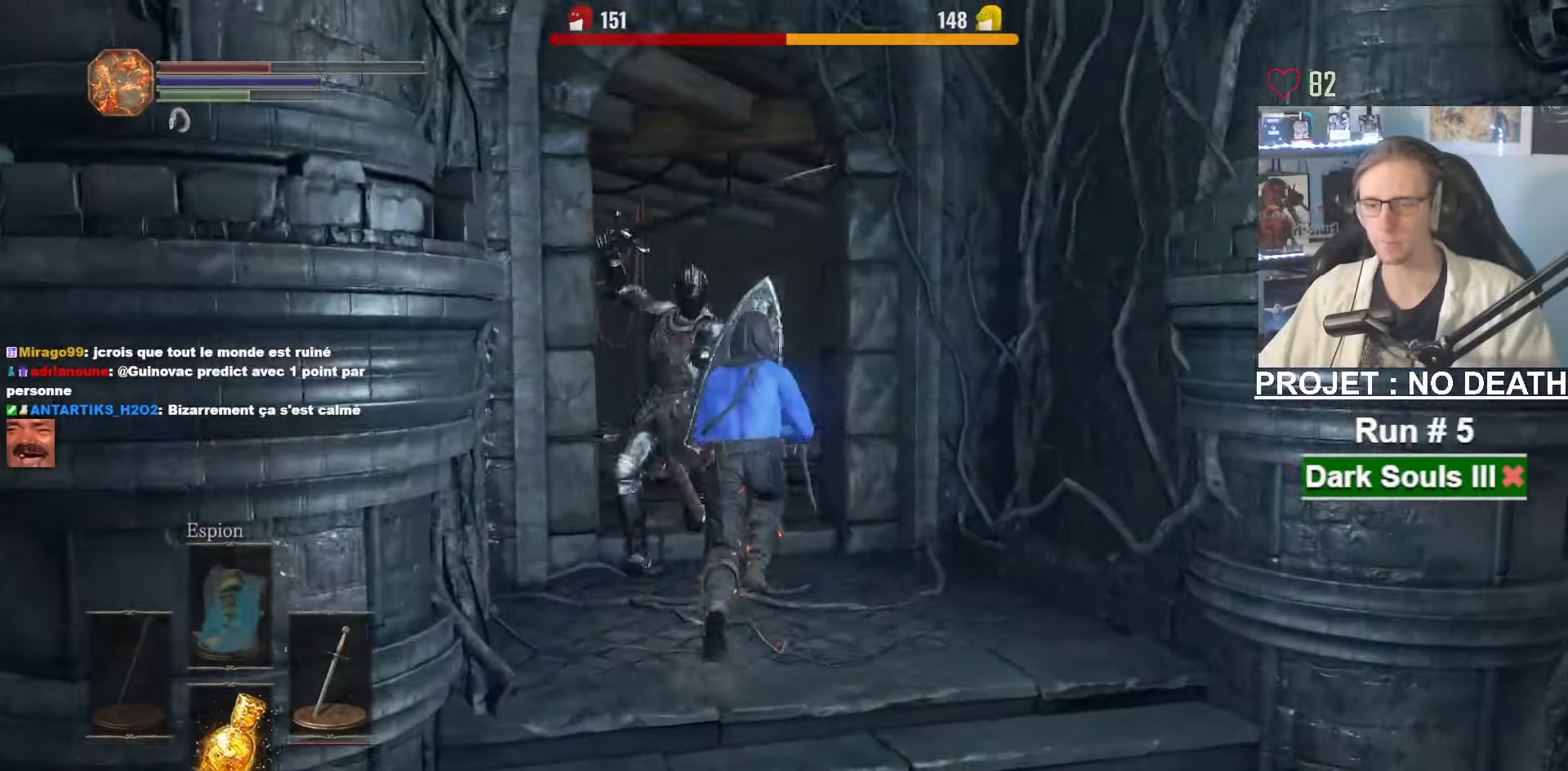
{"keys": ["z"], "mouse": [], "events": [[66, "space", "down"], [166, "space", "up"]]}
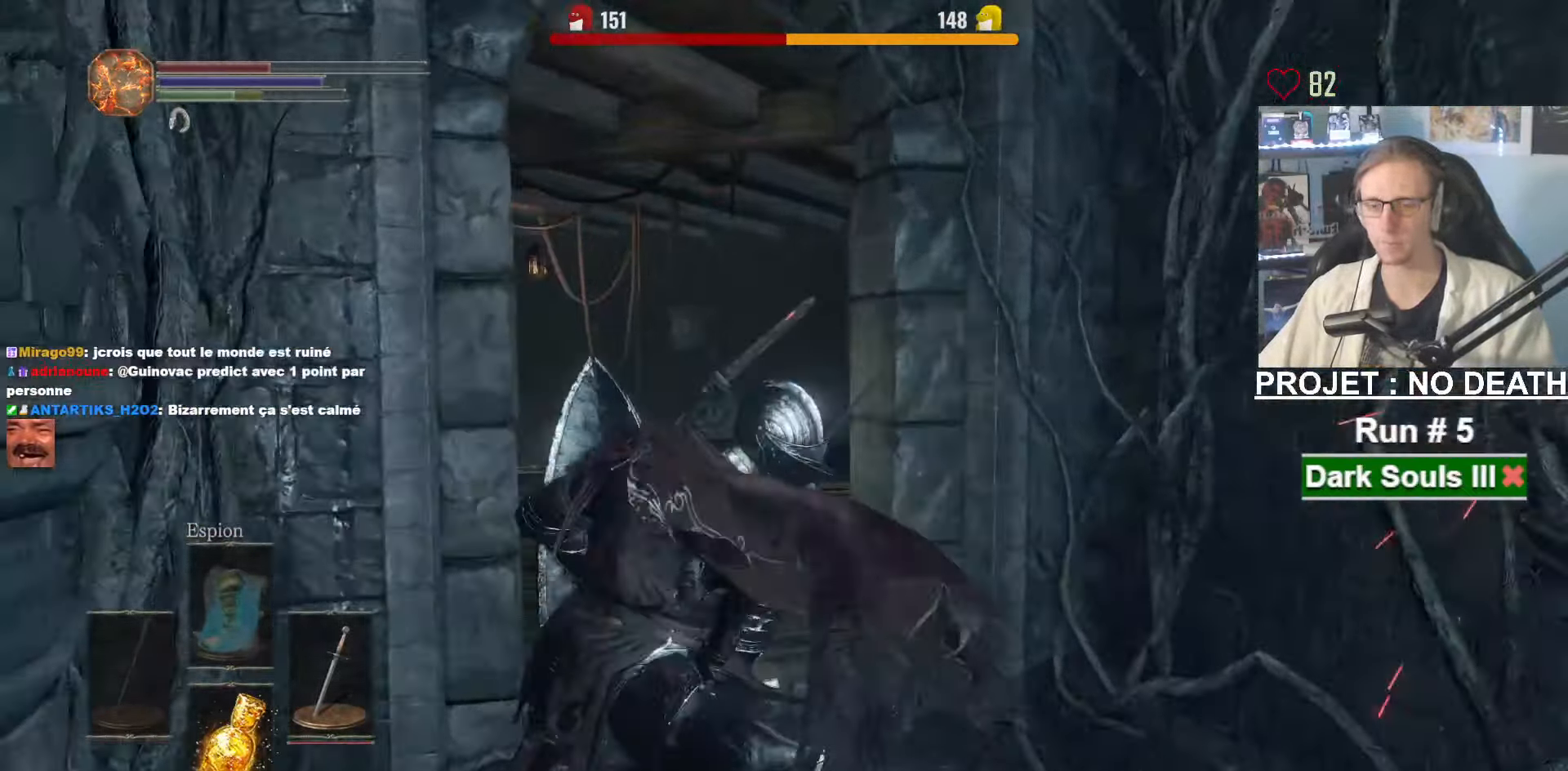
{"keys": ["space", "z"], "mouse": [], "events": [[33, "space", "down"]]}
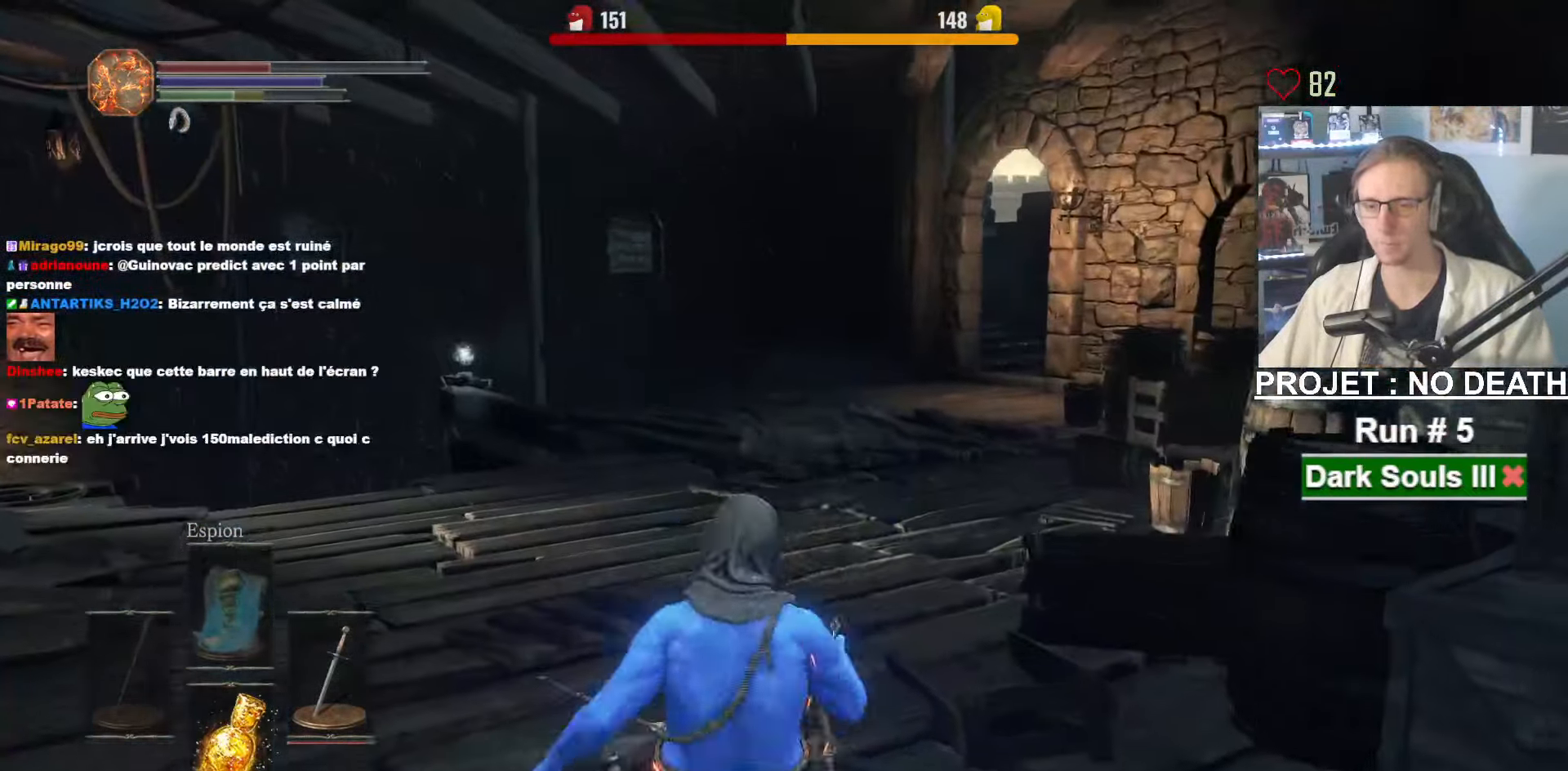
{"keys": ["e", "space", "tab", "z"], "mouse": [], "events": [[150, "space", "up"], [183, "space", "down"], [383, "tab", "down"], [466, "e", "down"]]}
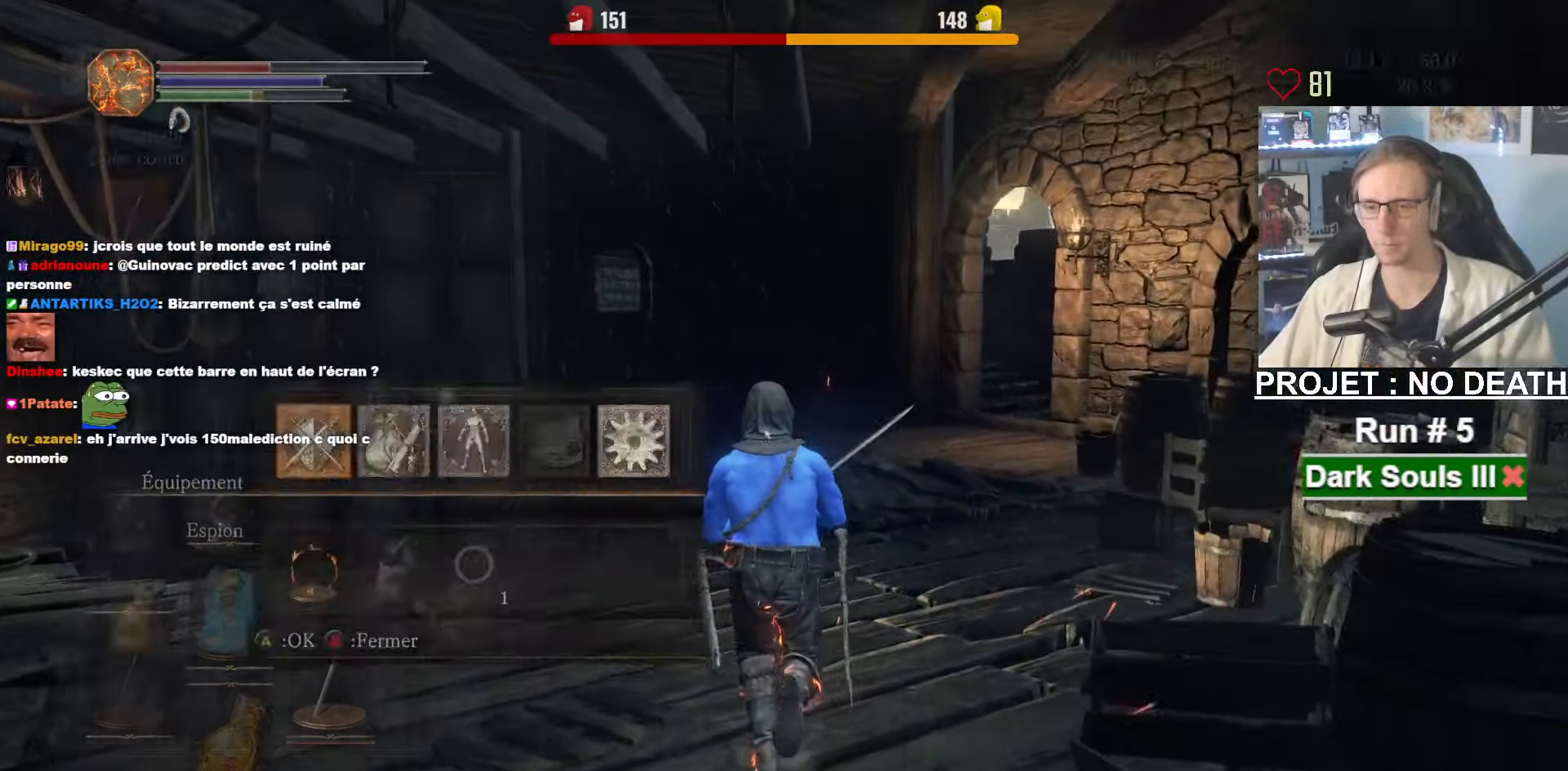
{"keys": ["space", "z"], "mouse": [], "events": [[16, "tab", "up"], [116, "e", "up"]]}